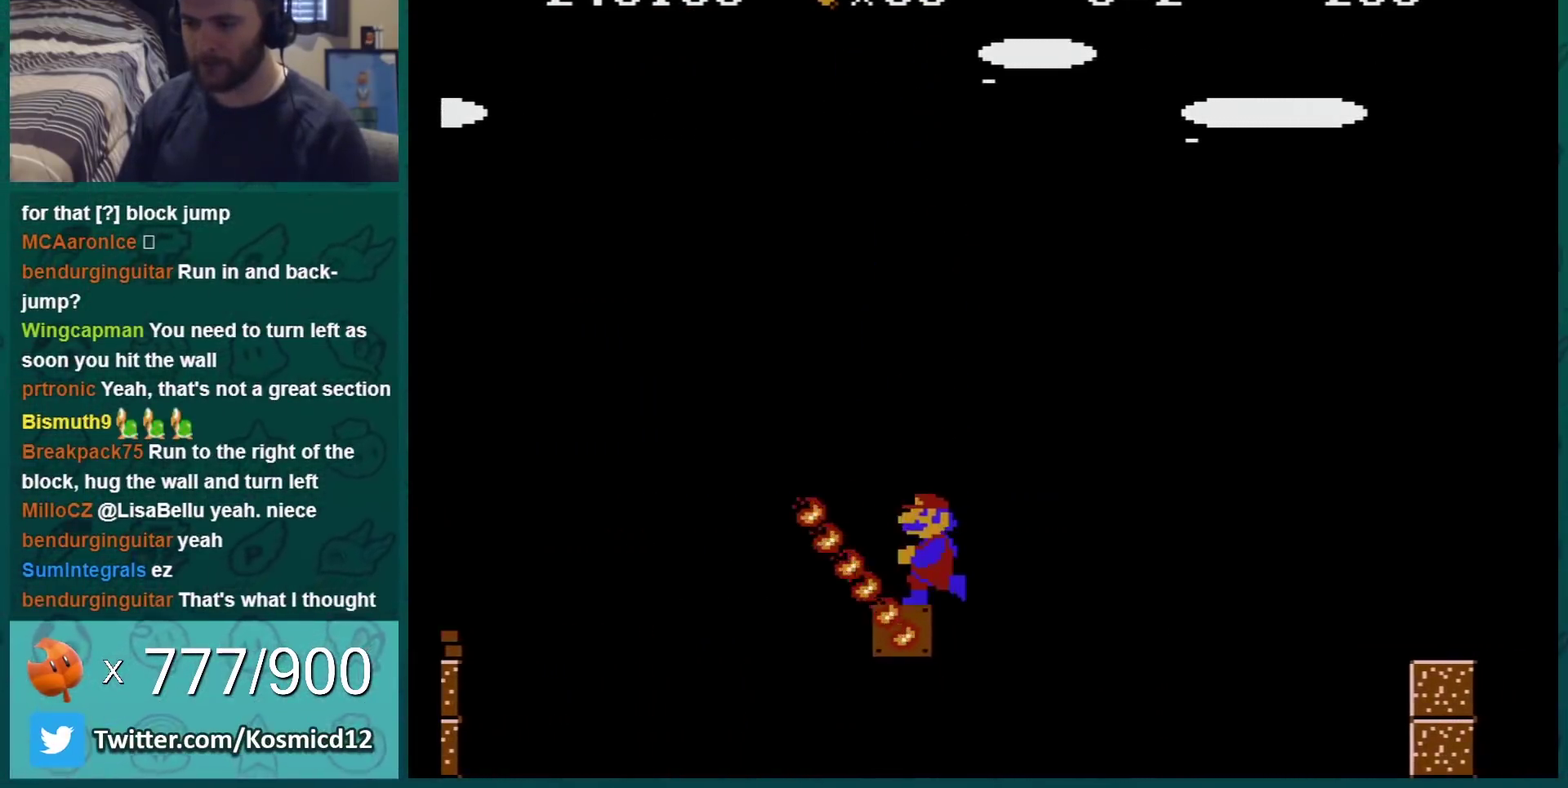
Gameplay with a controller (Nintendo layout); each line is a JSON object with the inputs held at the frame after it. "events" lists button and stick changes between this image and that frame as [ms after this image, input, new state], when the widget could be followed in between. Not read: L3 R3.
{"buttons": ["B"], "events": [[17, "DPAD_LEFT", "up"], [300, "DPAD_LEFT", "down"], [334, "A", "down"], [400, "A", "up"], [501, "DPAD_LEFT", "up"]]}
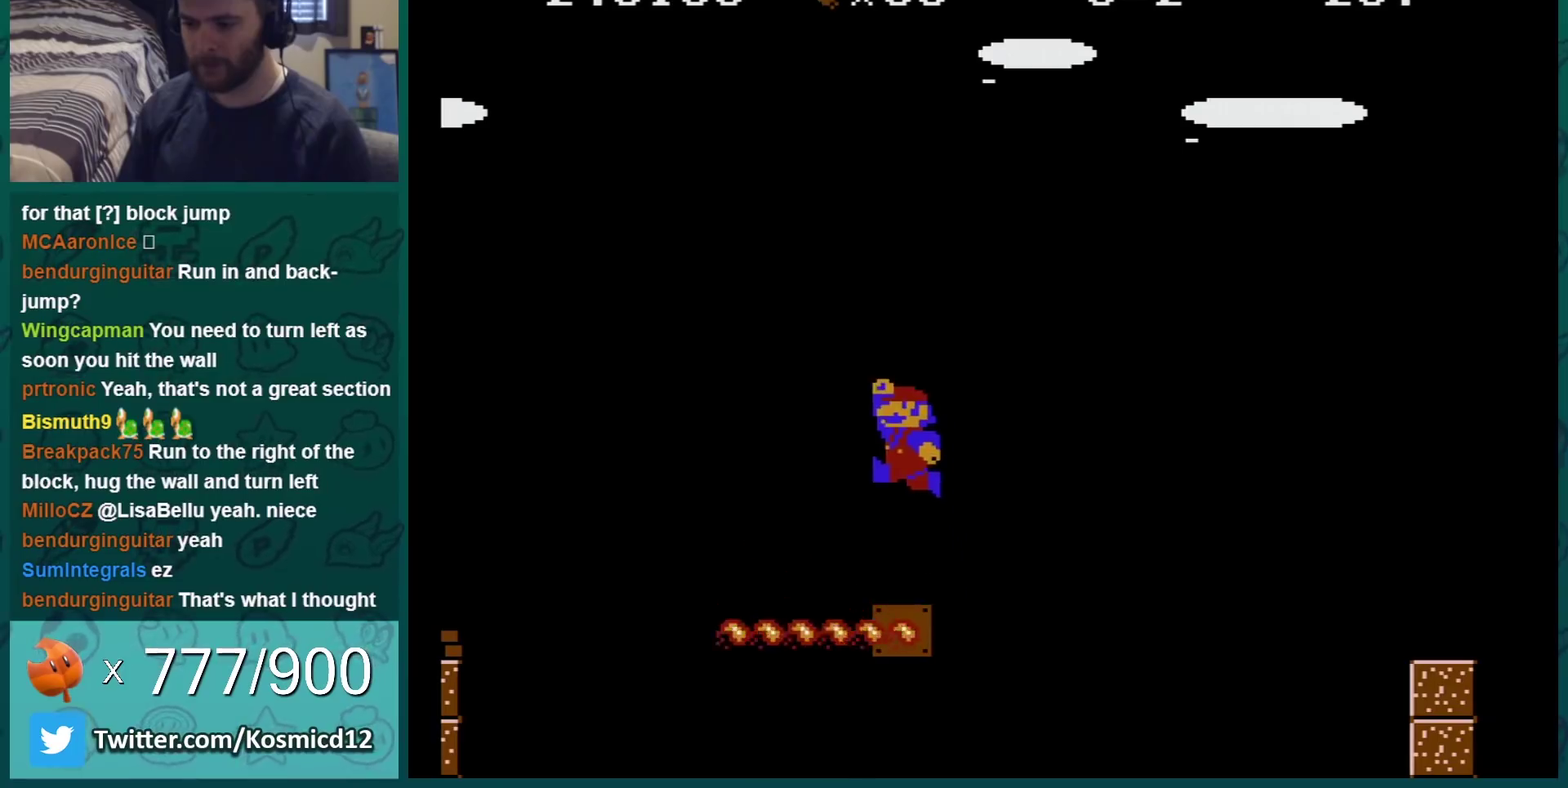
{"buttons": ["A", "B", "DPAD_LEFT"], "events": [[367, "DPAD_LEFT", "down"], [433, "A", "down"]]}
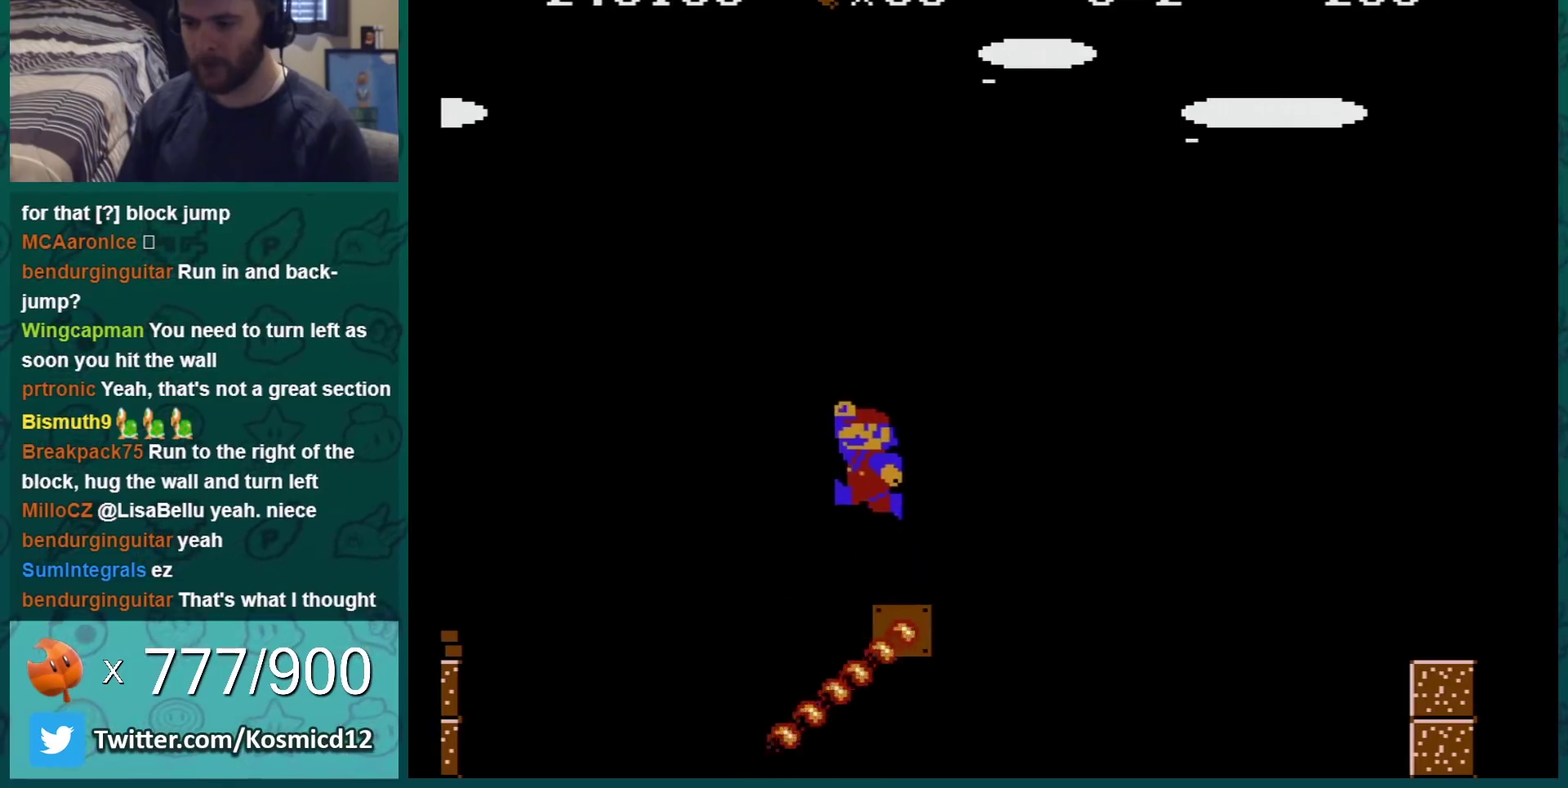
{"buttons": ["B", "DPAD_RIGHT"], "events": [[17, "DPAD_LEFT", "up"], [50, "DPAD_RIGHT", "down"], [234, "A", "up"]]}
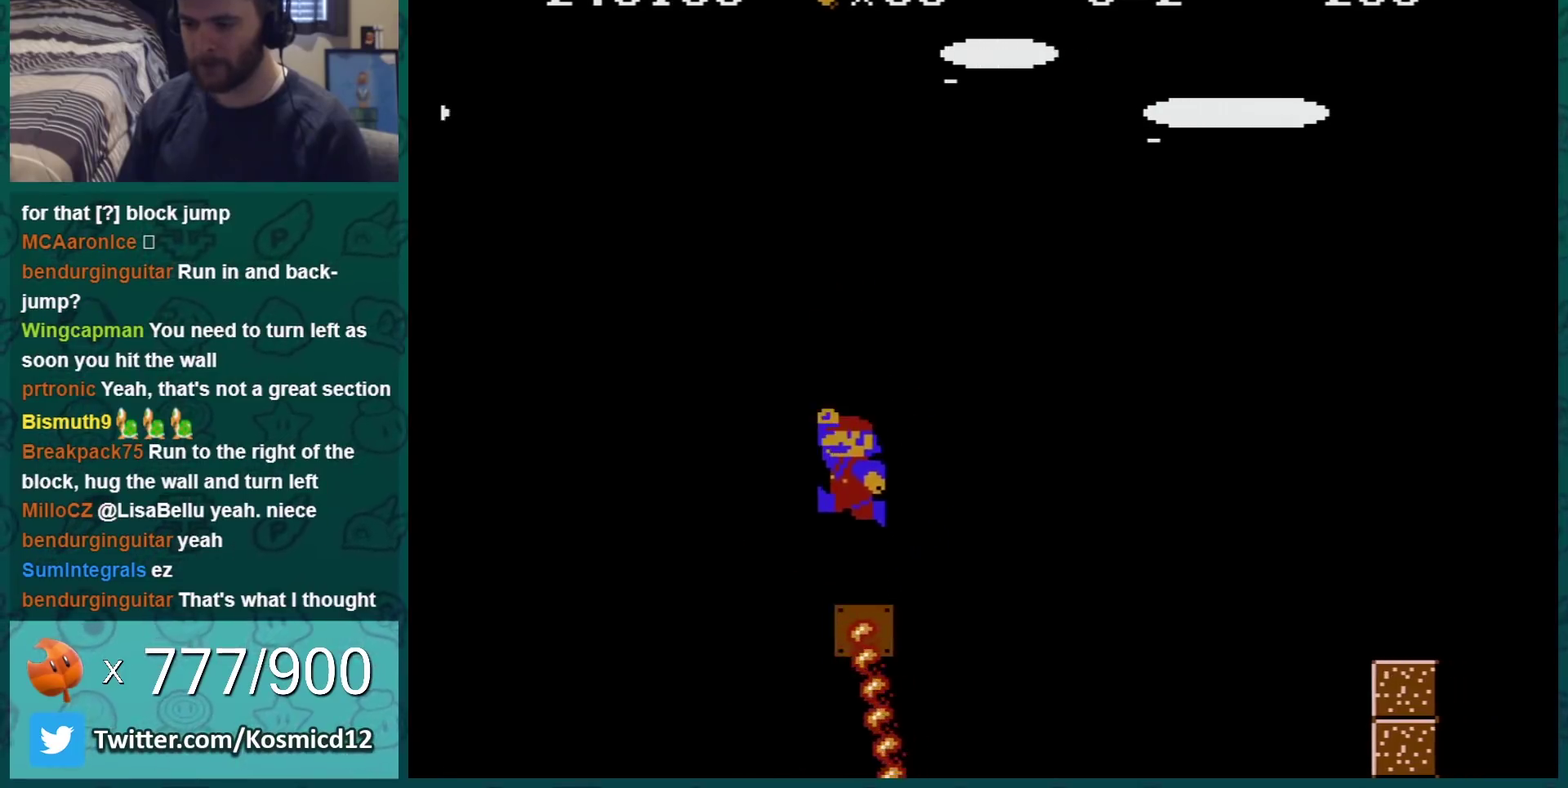
{"buttons": ["A", "B", "DPAD_RIGHT"], "events": [[150, "A", "down"]]}
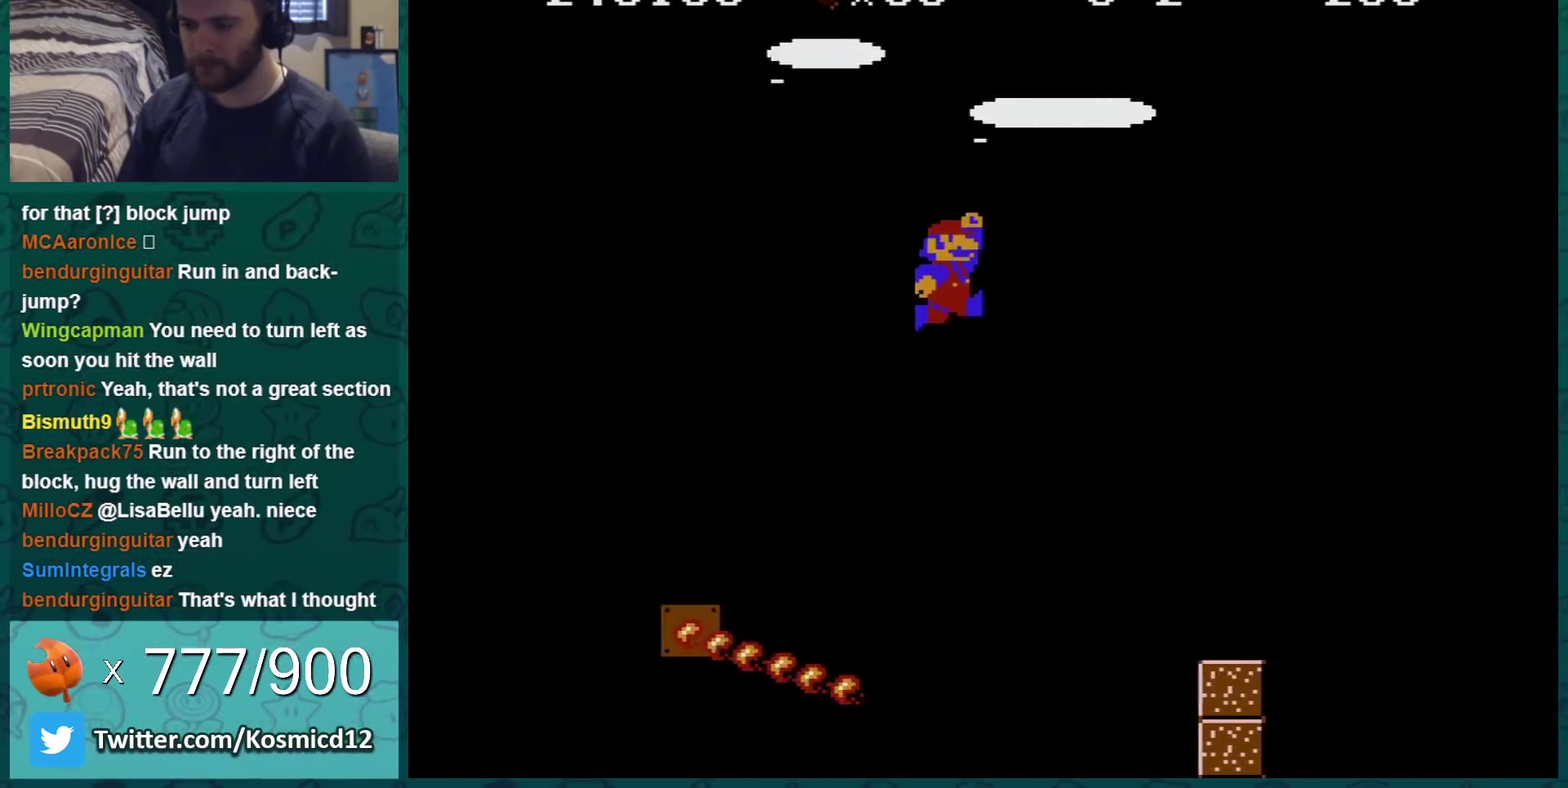
{"buttons": ["B", "DPAD_RIGHT"], "events": [[17, "A", "up"], [117, "DPAD_RIGHT", "up"], [217, "DPAD_LEFT", "down"], [334, "DPAD_LEFT", "up"], [384, "DPAD_RIGHT", "down"]]}
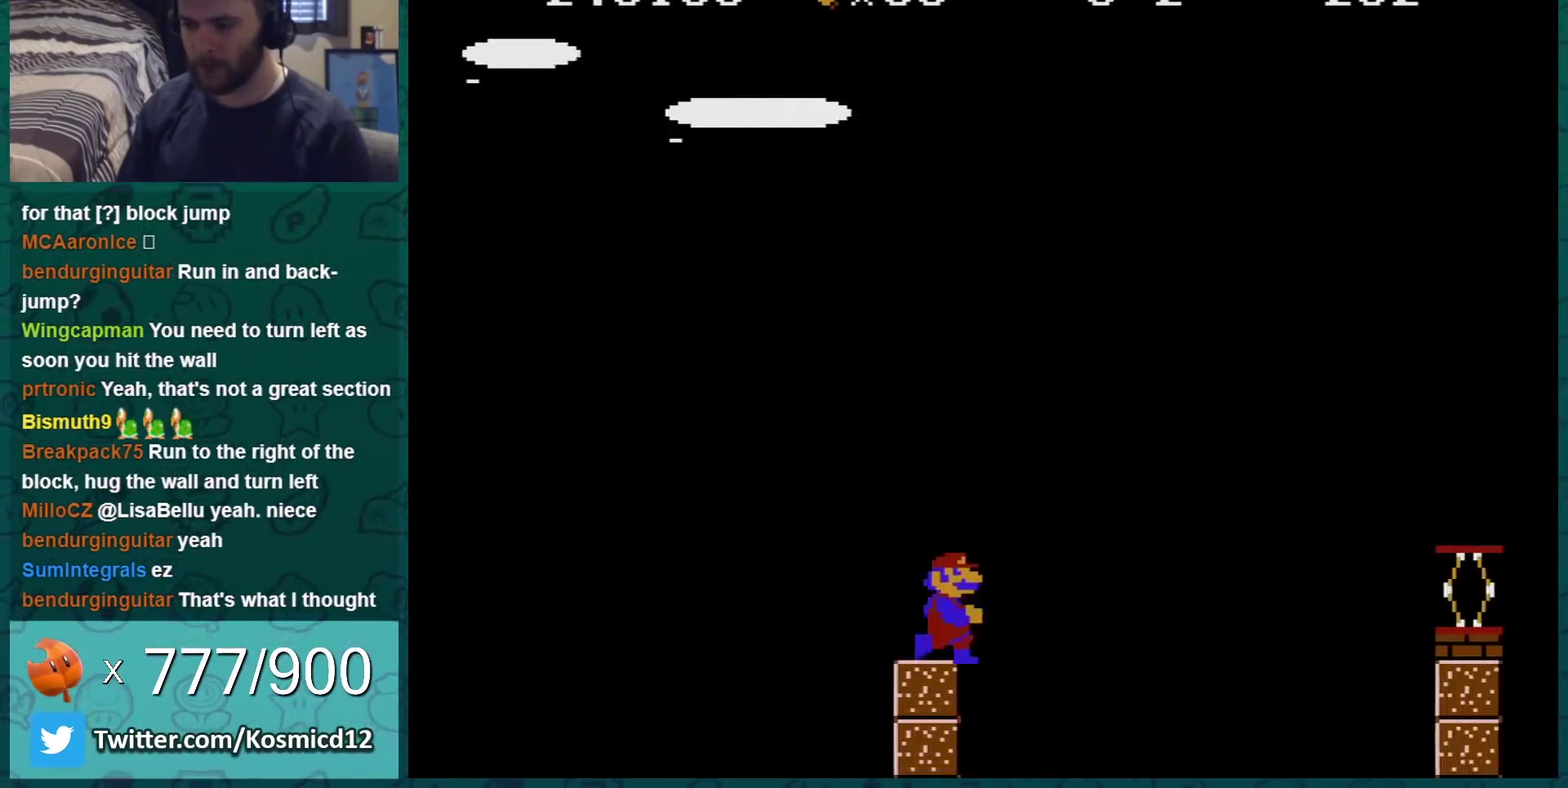
{"buttons": ["A", "B", "DPAD_RIGHT"], "events": [[16, "DPAD_DOWN", "down"], [16, "DPAD_RIGHT", "up"], [50, "A", "down"], [150, "DPAD_DOWN", "up"], [150, "DPAD_RIGHT", "down"]]}
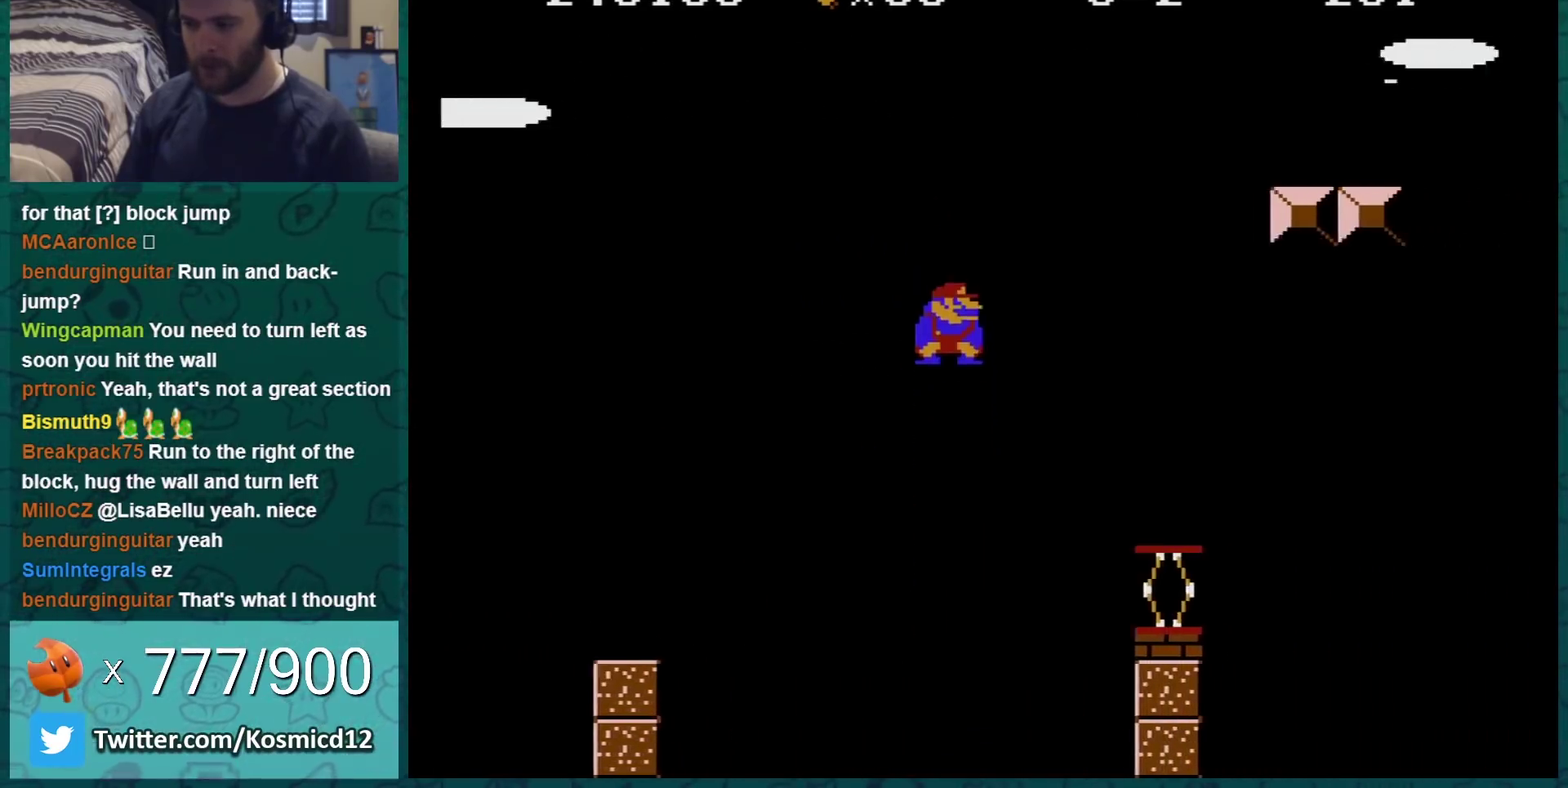
{"buttons": ["A", "B"], "events": [[151, "A", "up"], [151, "DPAD_RIGHT", "up"], [484, "A", "down"]]}
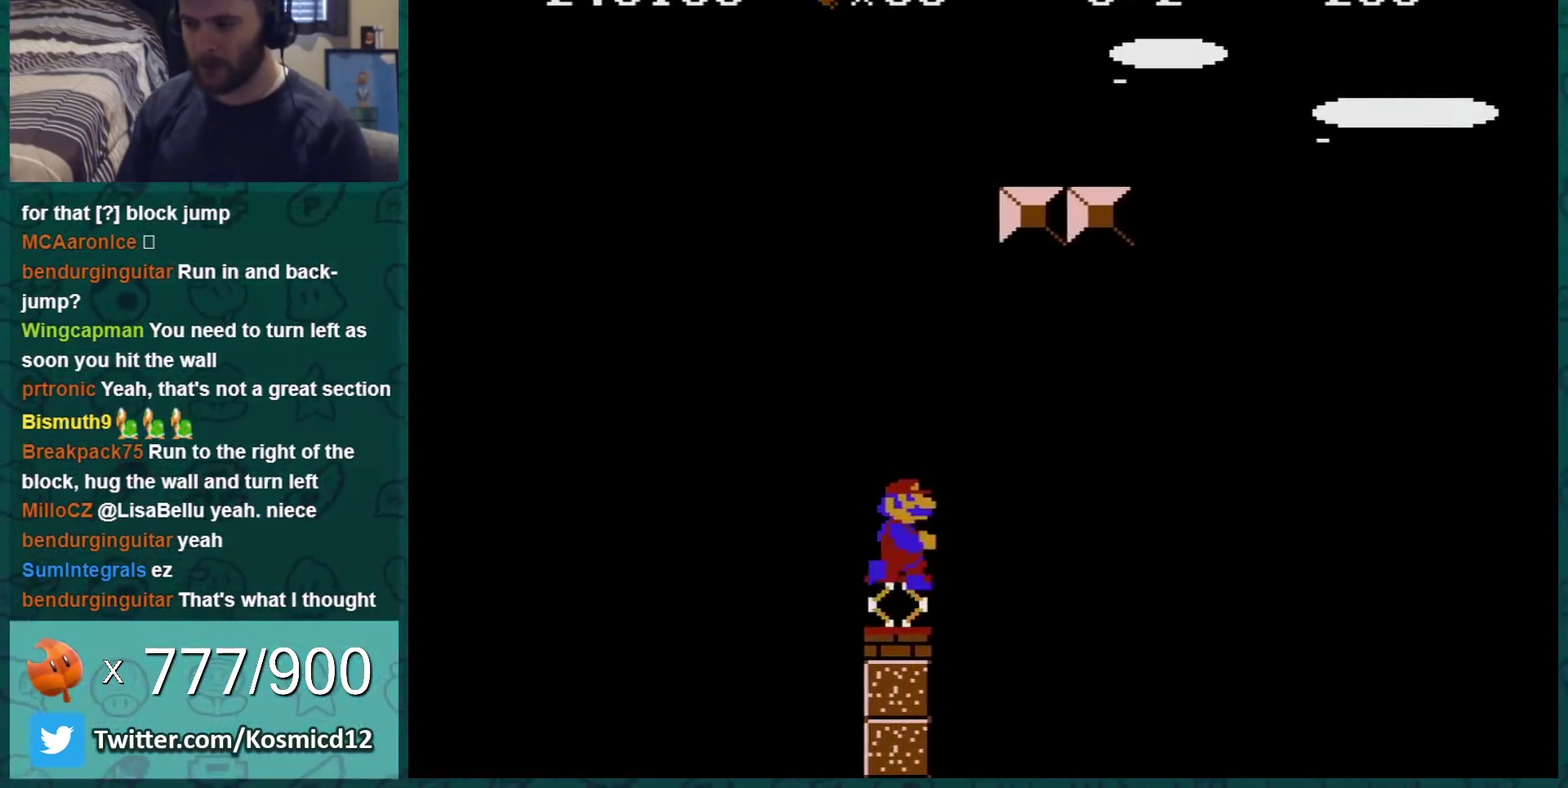
{"buttons": ["B", "DPAD_RIGHT"], "events": [[217, "DPAD_RIGHT", "down"], [350, "DPAD_RIGHT", "up"], [367, "A", "up"], [367, "DPAD_LEFT", "down"], [500, "DPAD_LEFT", "up"], [500, "DPAD_RIGHT", "down"]]}
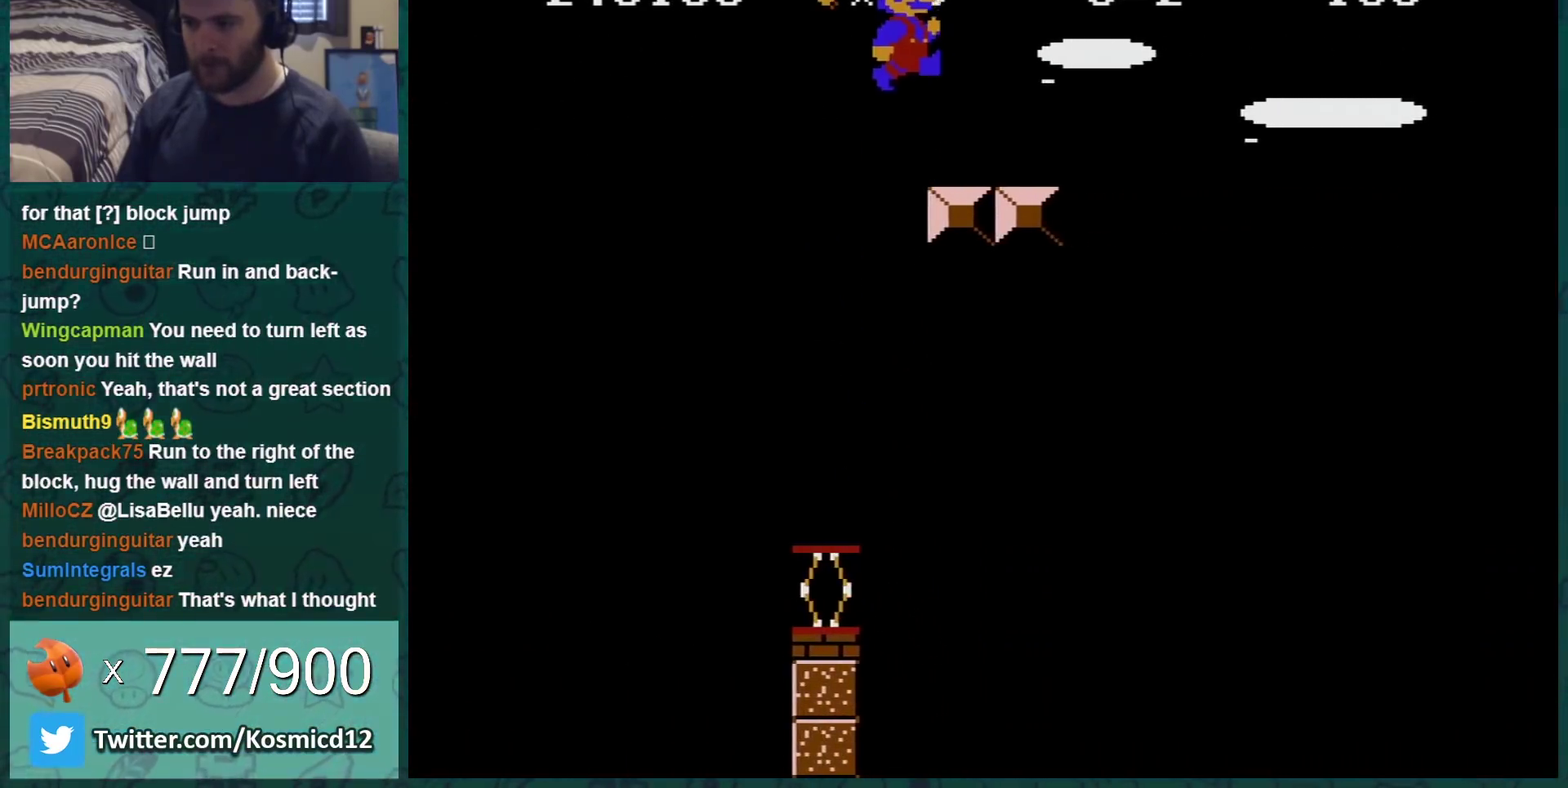
{"buttons": ["B", "DPAD_RIGHT"], "events": [[167, "DPAD_LEFT", "down"], [167, "DPAD_RIGHT", "up"], [251, "A", "down"], [401, "A", "up"], [401, "DPAD_LEFT", "up"], [434, "DPAD_RIGHT", "down"]]}
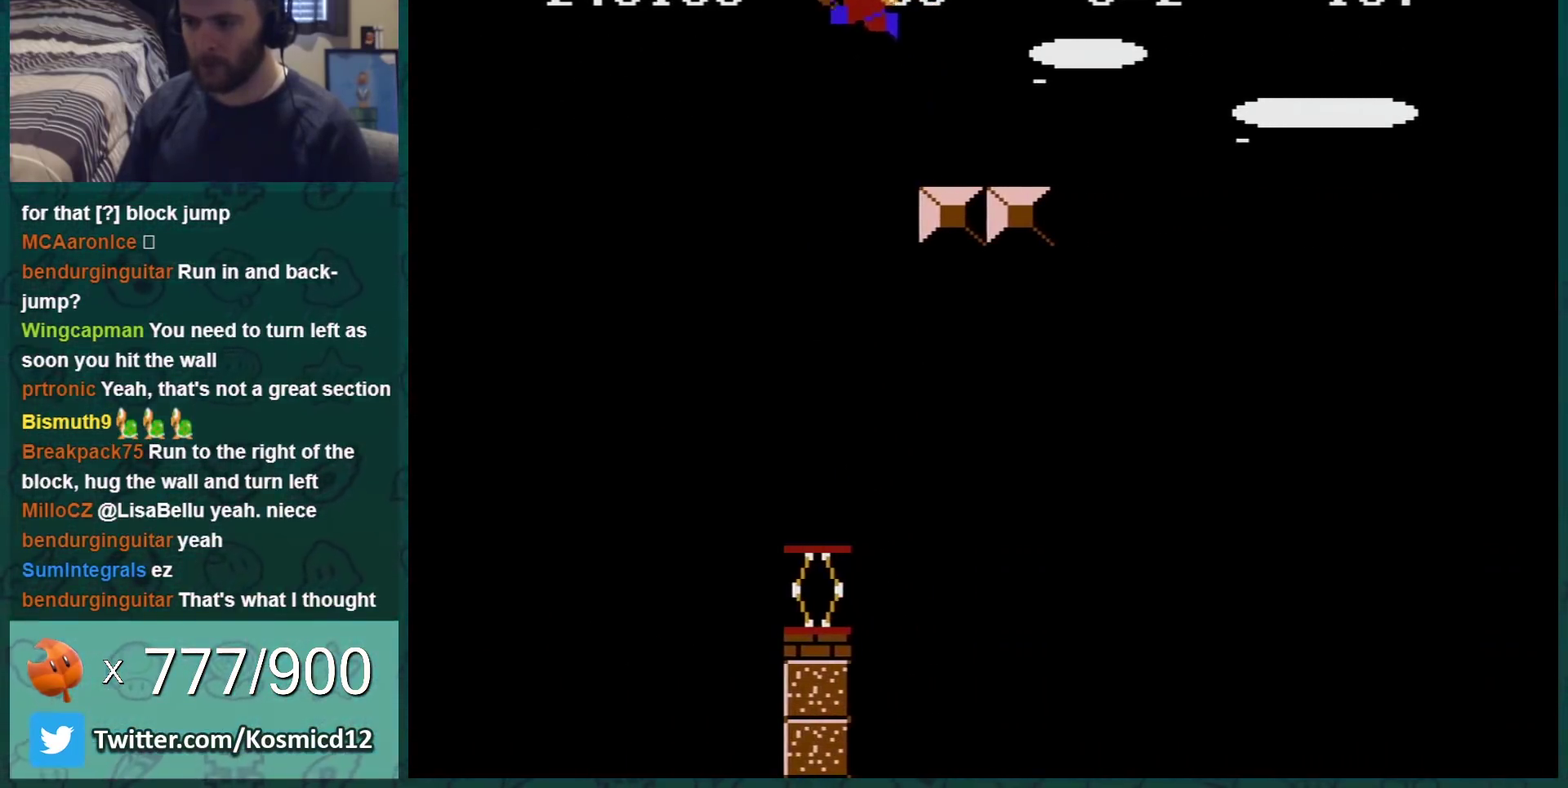
{"buttons": ["B"], "events": [[50, "DPAD_RIGHT", "up"], [417, "DPAD_RIGHT", "down"], [500, "DPAD_RIGHT", "up"]]}
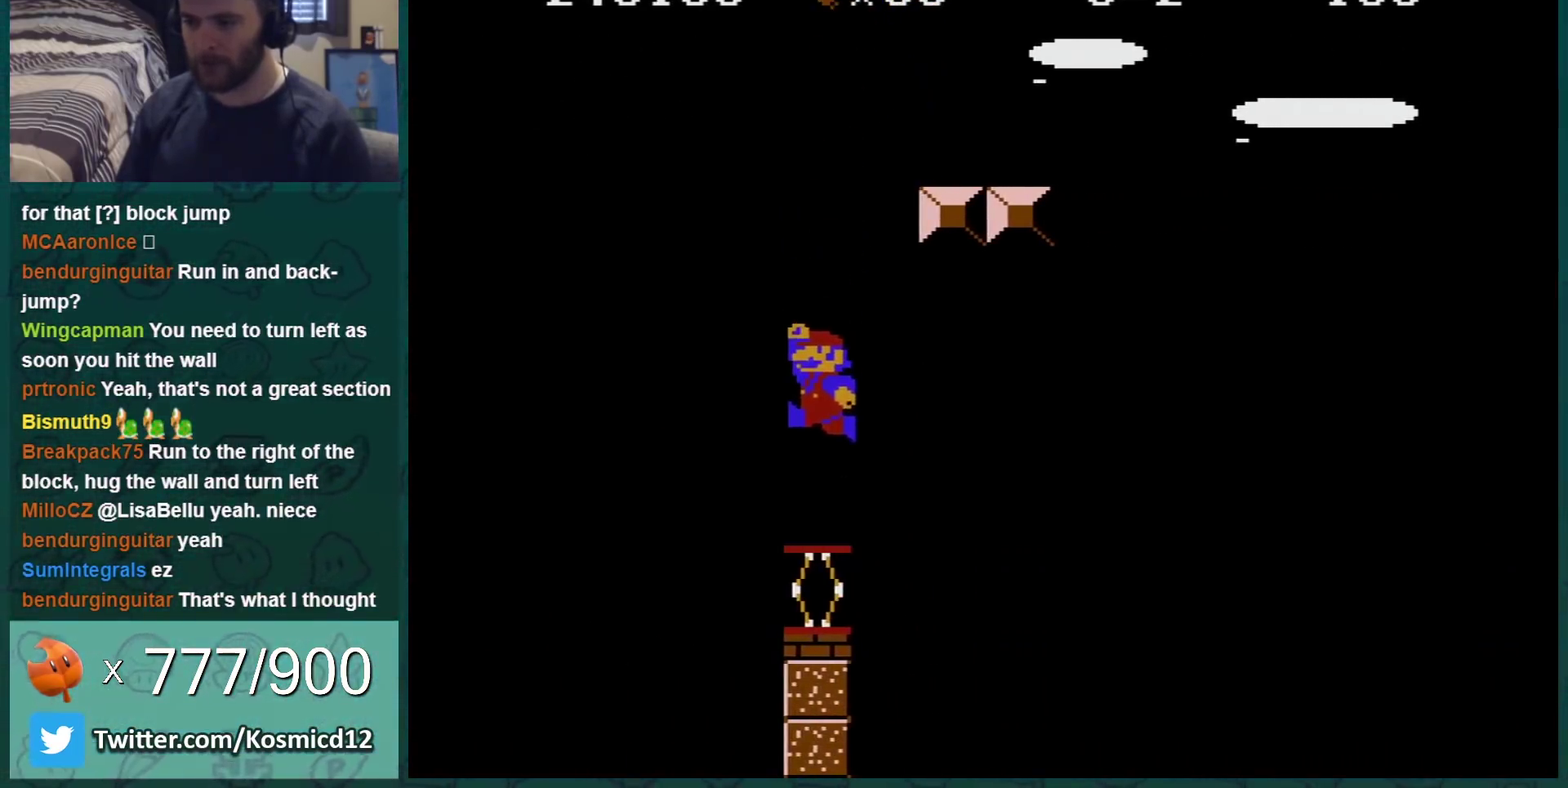
{"buttons": ["A", "B", "DPAD_RIGHT"], "events": [[251, "A", "down"], [284, "DPAD_RIGHT", "down"]]}
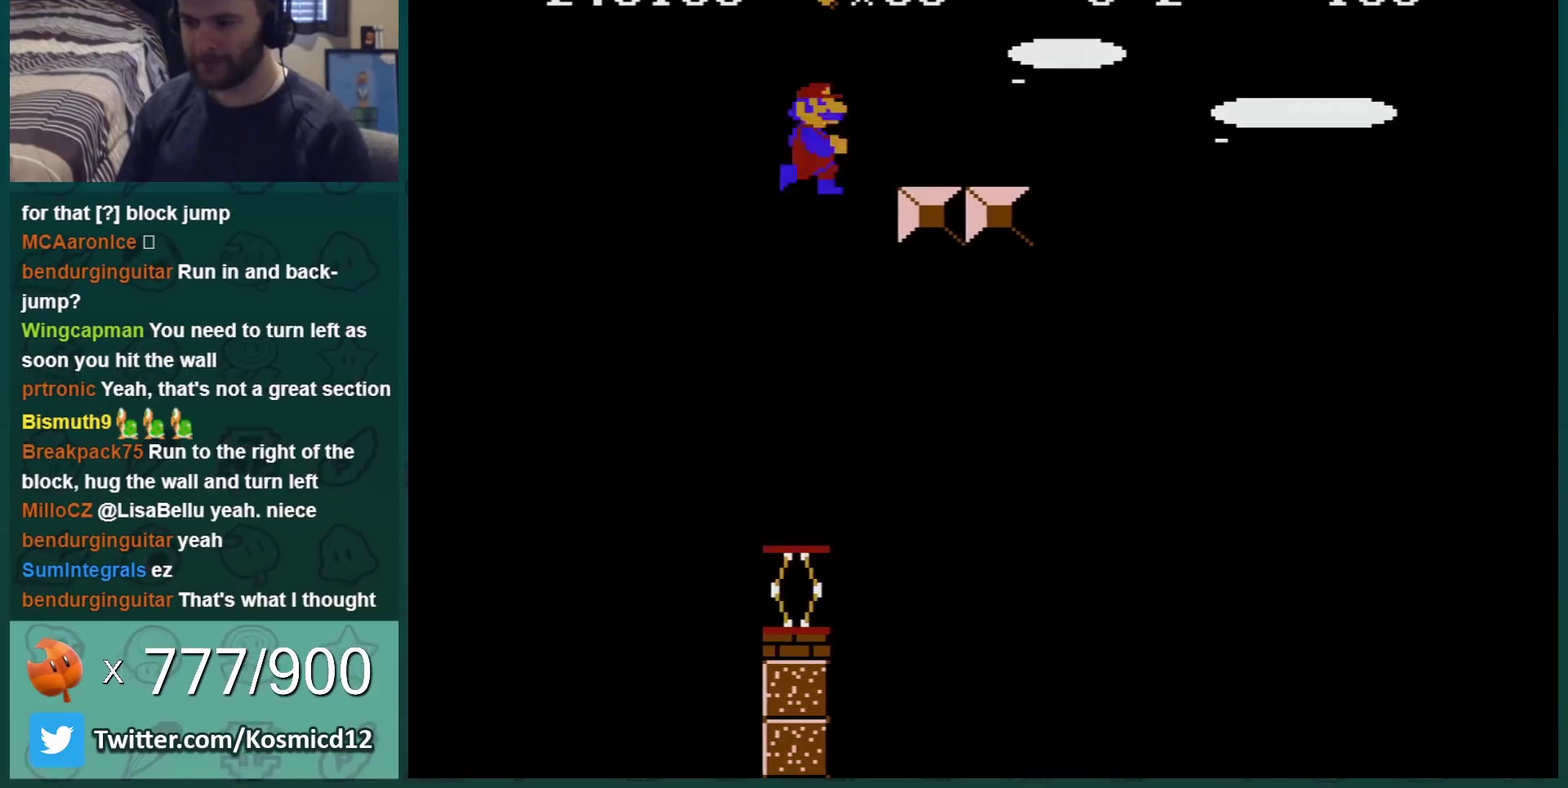
{"buttons": ["B"], "events": [[150, "DPAD_RIGHT", "up"], [250, "A", "up"]]}
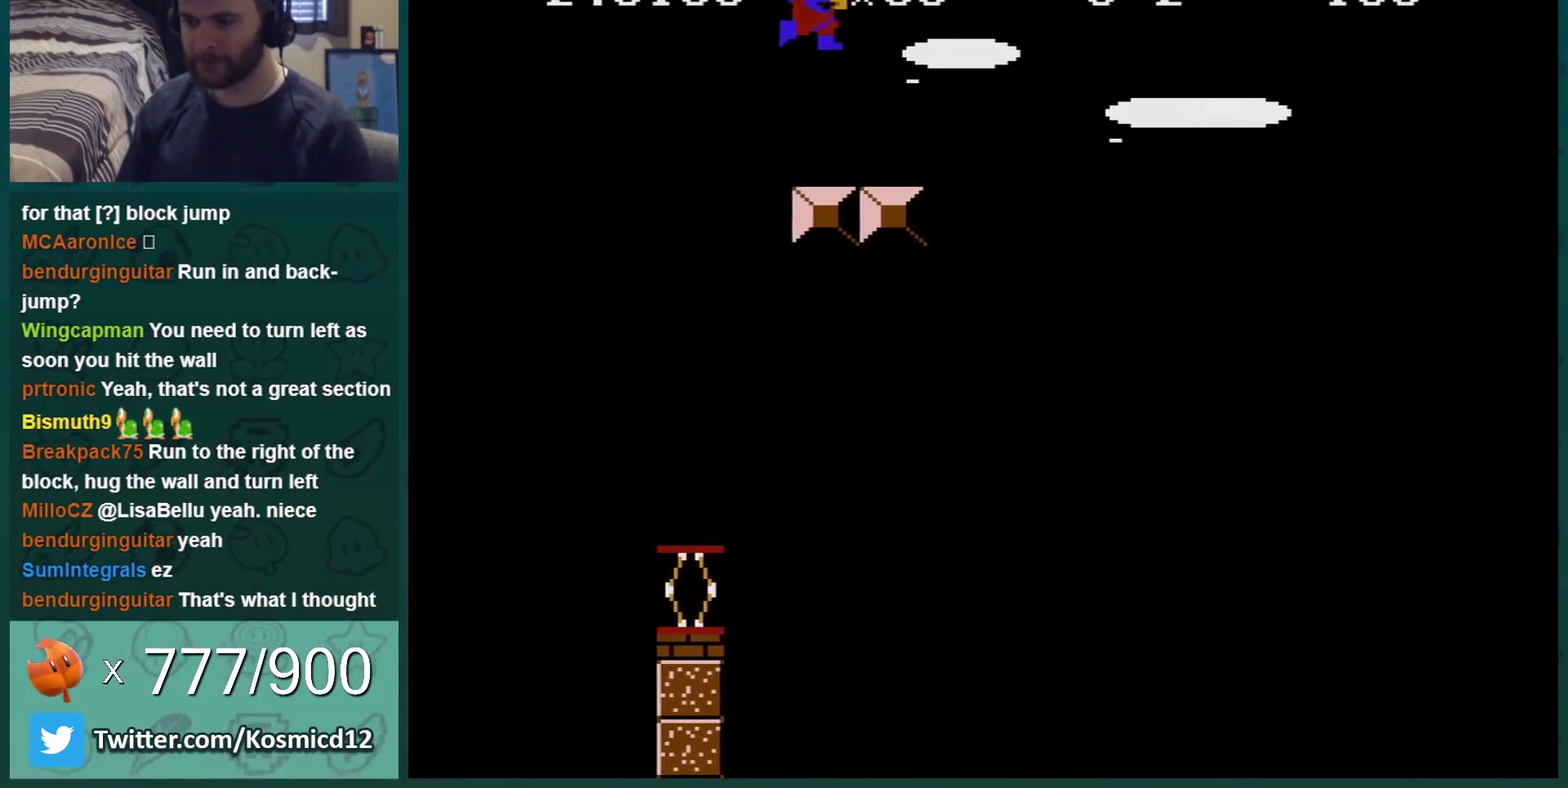
{"buttons": ["A", "B"], "events": [[468, "A", "down"]]}
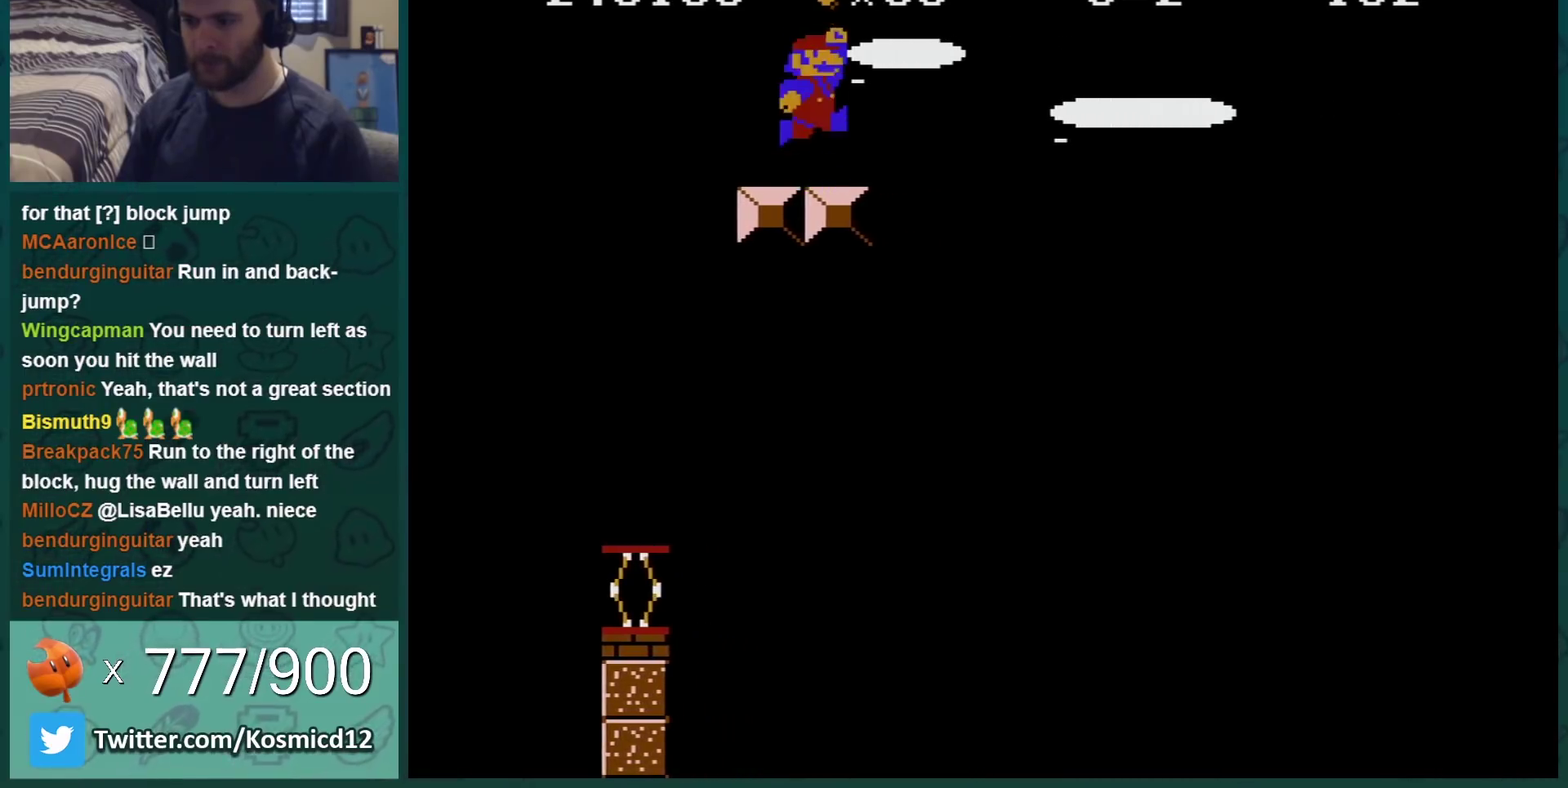
{"buttons": ["B"], "events": [[100, "A", "up"], [100, "DPAD_LEFT", "down"], [300, "DPAD_LEFT", "up"], [334, "DPAD_RIGHT", "down"], [450, "DPAD_RIGHT", "up"]]}
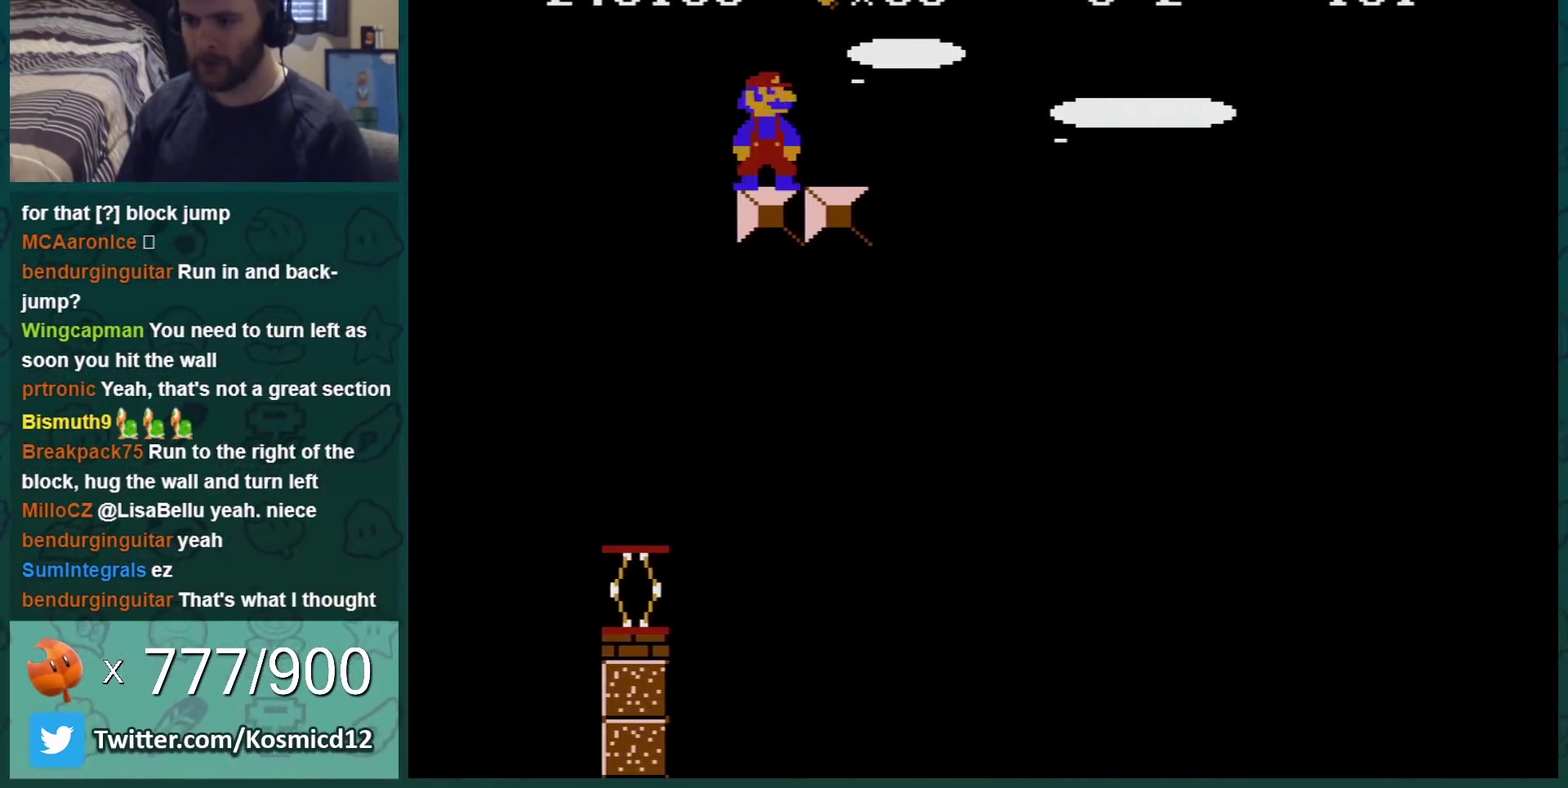
{"buttons": ["B", "DPAD_RIGHT"], "events": [[50, "DPAD_LEFT", "down"], [117, "DPAD_LEFT", "up"], [301, "A", "down"], [334, "DPAD_RIGHT", "down"], [367, "A", "up"]]}
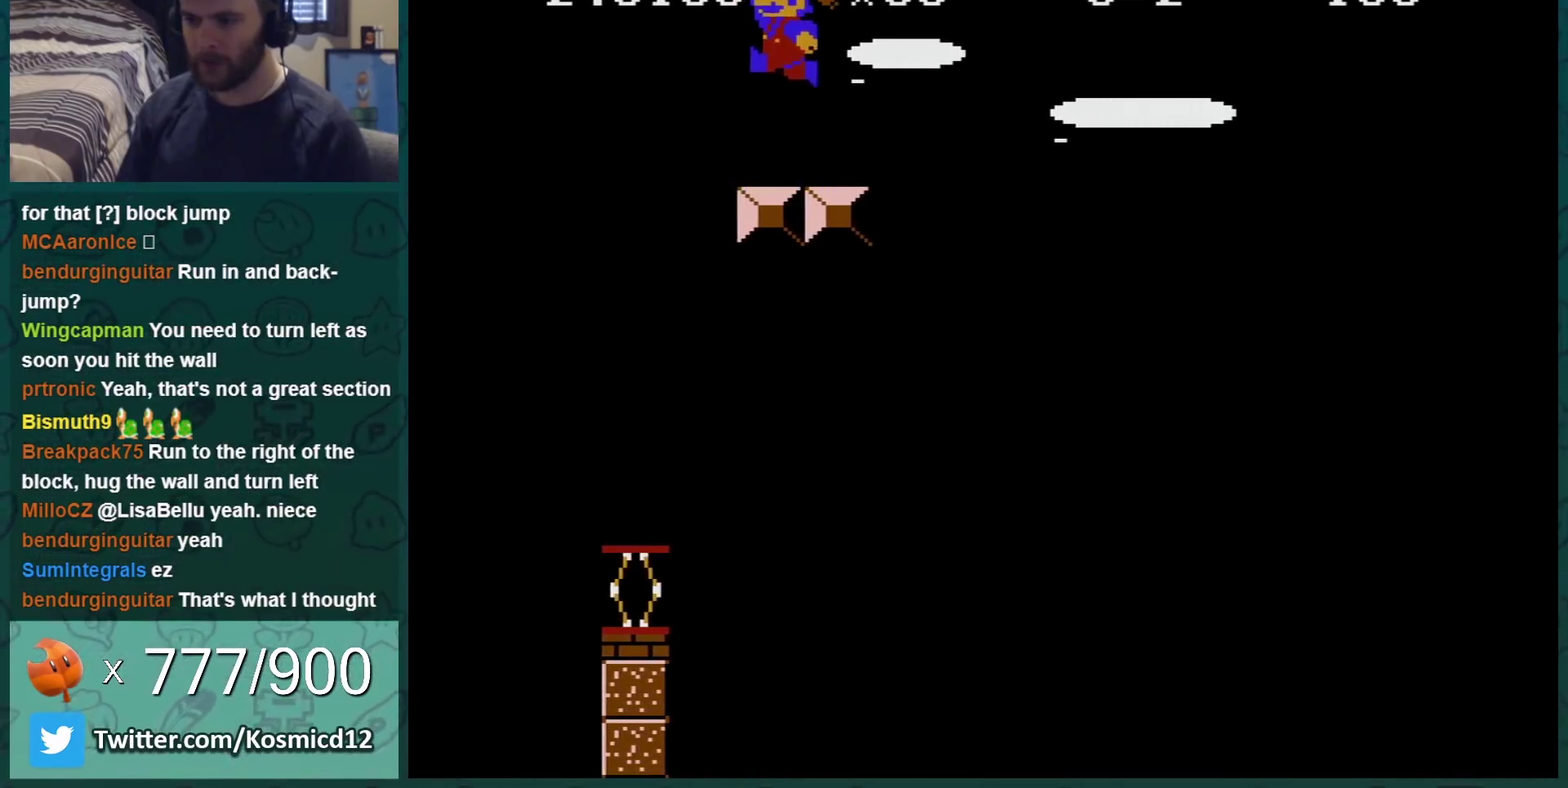
{"buttons": ["A", "B", "DPAD_RIGHT"], "events": [[284, "A", "down"]]}
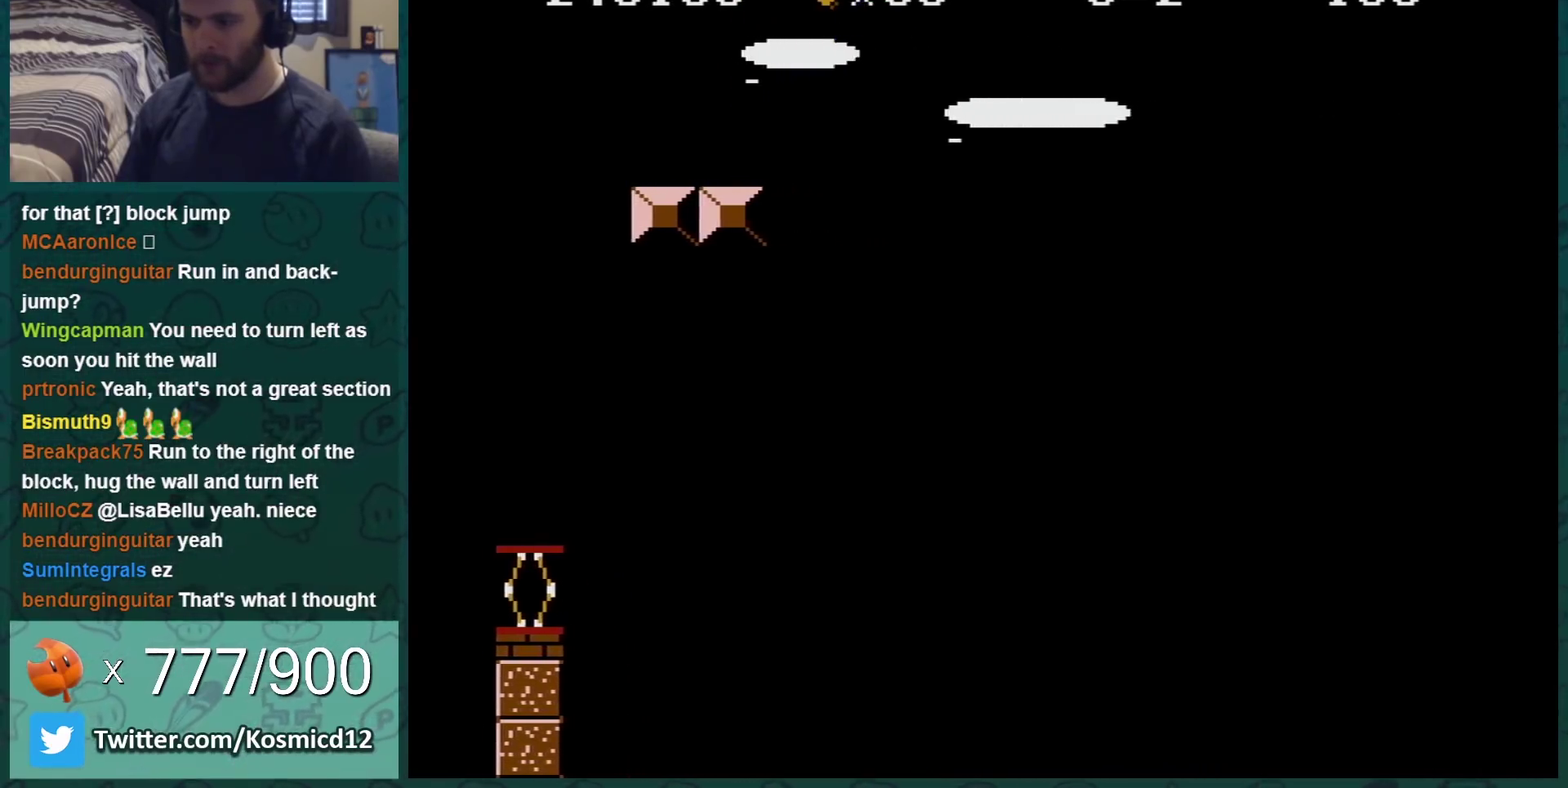
{"buttons": ["A", "B", "DPAD_RIGHT"], "events": []}
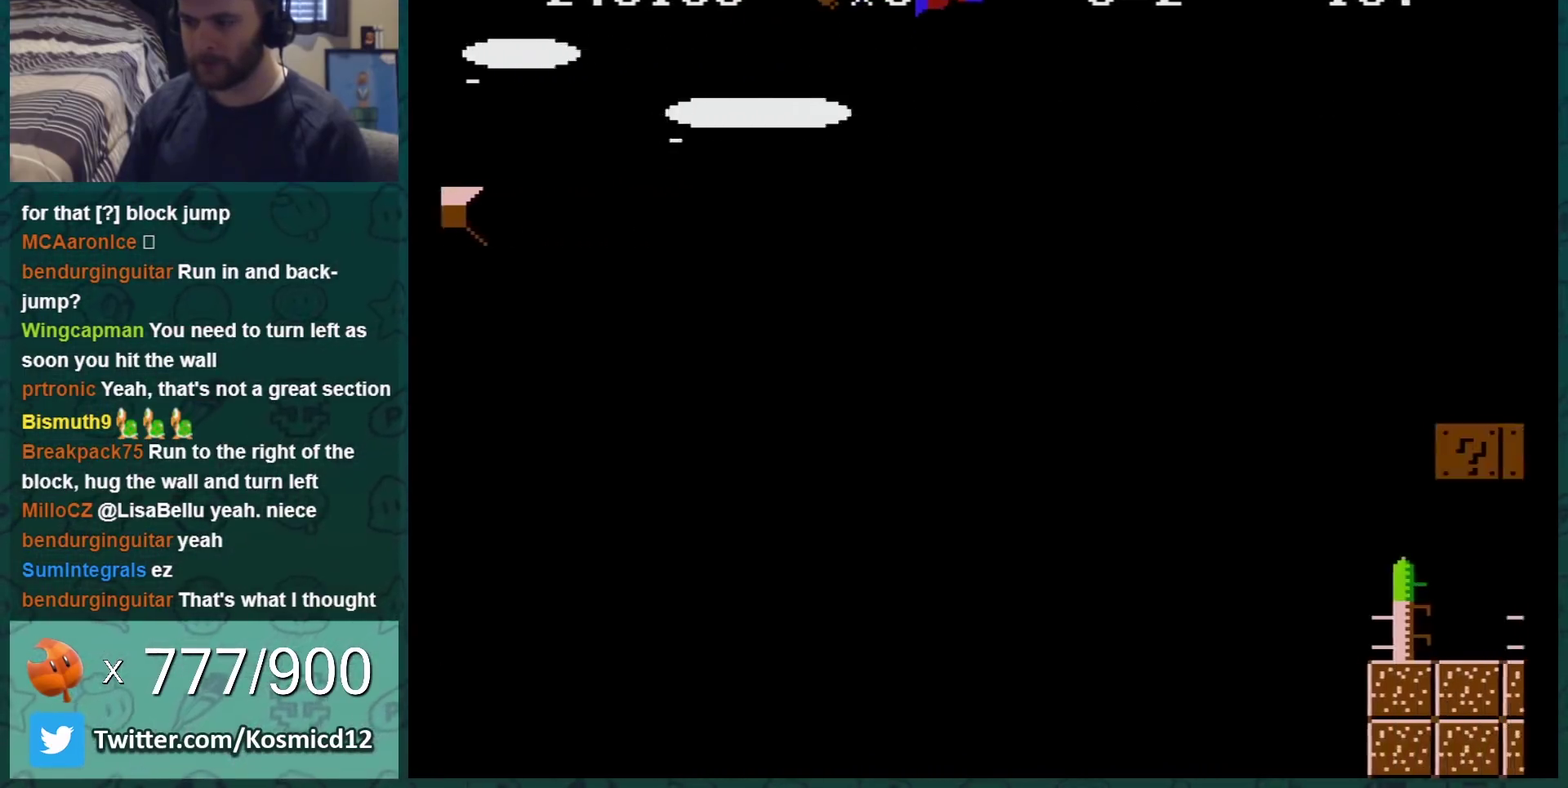
{"buttons": ["B", "DPAD_RIGHT"], "events": [[233, "A", "up"]]}
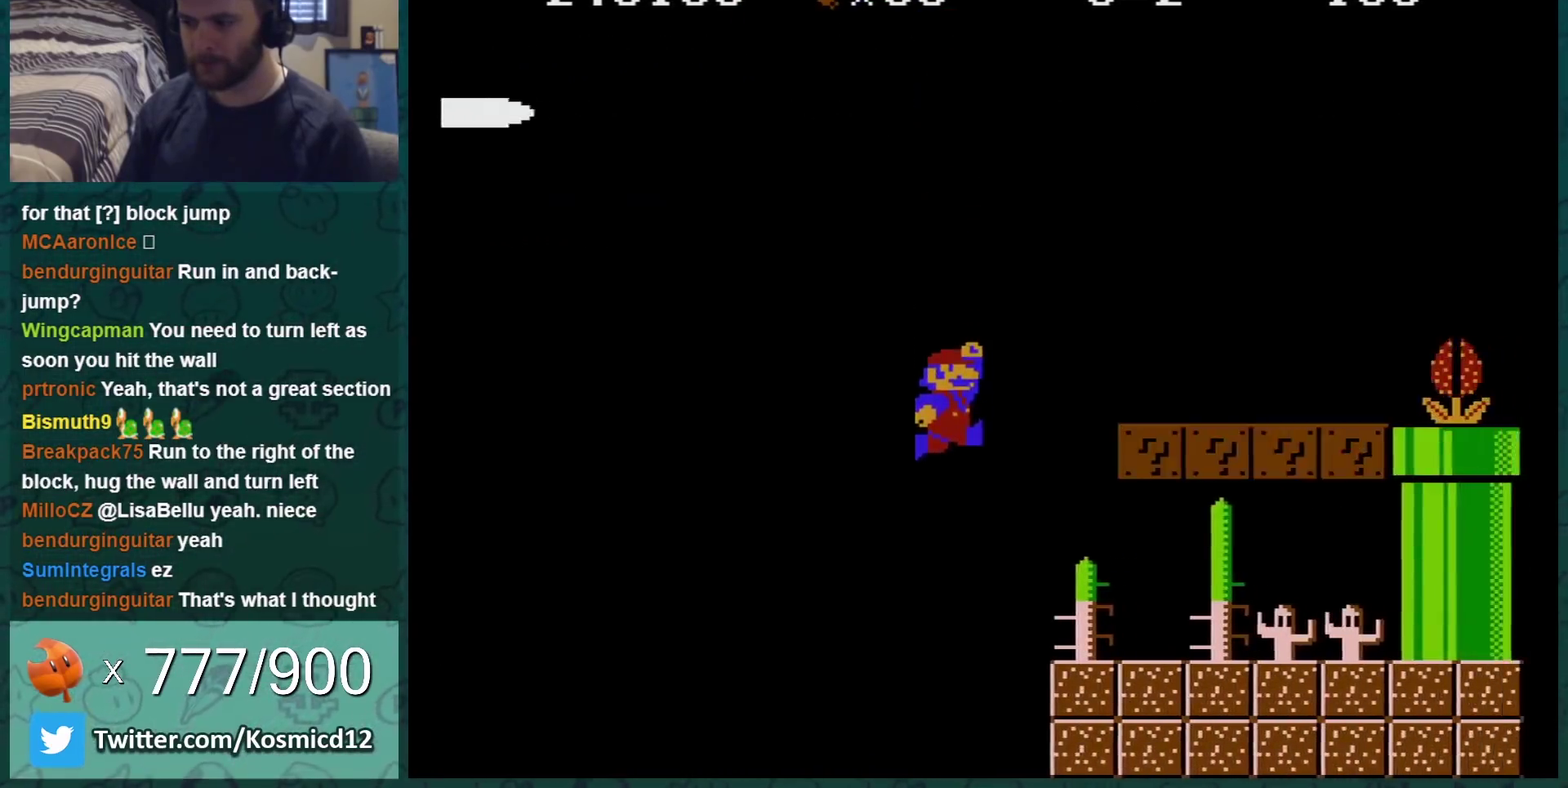
{"buttons": ["B"], "events": [[184, "DPAD_RIGHT", "up"], [234, "DPAD_LEFT", "down"], [334, "A", "down"], [418, "A", "up"], [451, "DPAD_LEFT", "up"]]}
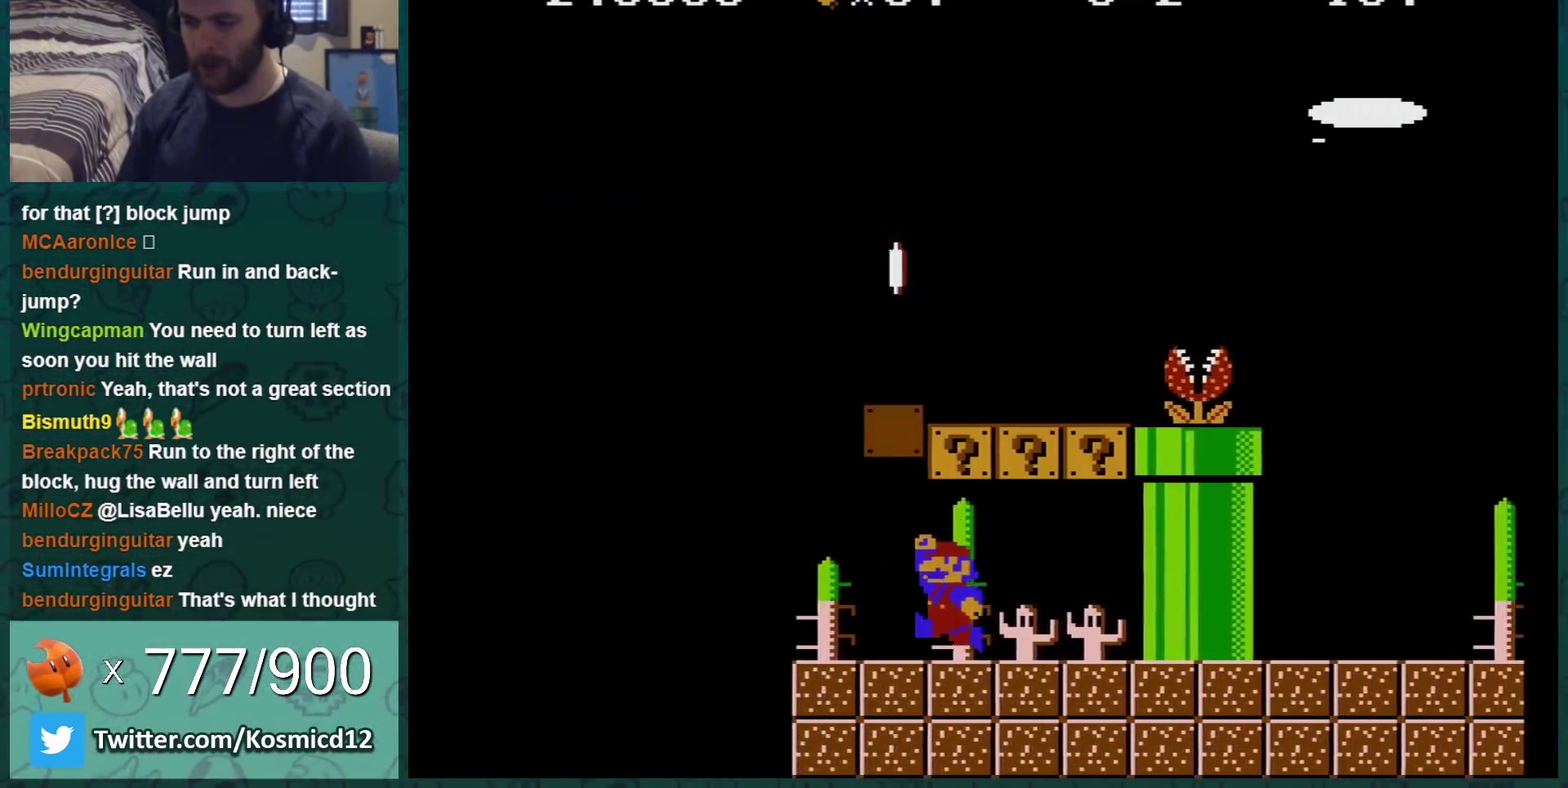
{"buttons": ["B"], "events": [[50, "A", "down"], [200, "A", "up"], [367, "A", "down"], [484, "A", "up"]]}
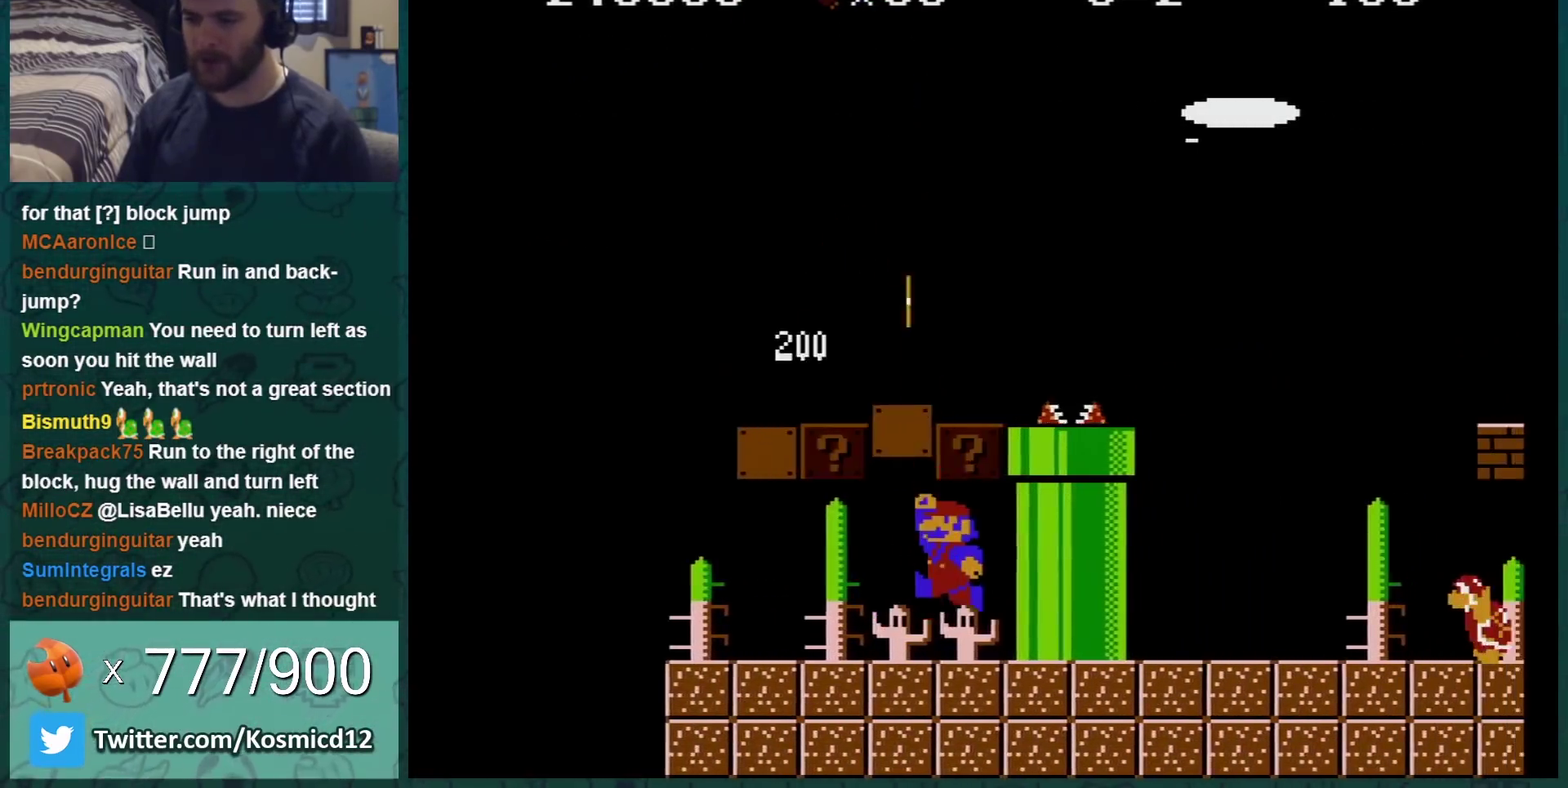
{"buttons": ["B", "DPAD_LEFT"], "events": [[117, "DPAD_LEFT", "down"], [234, "A", "down"], [301, "DPAD_LEFT", "up"], [367, "A", "up"], [401, "DPAD_LEFT", "down"]]}
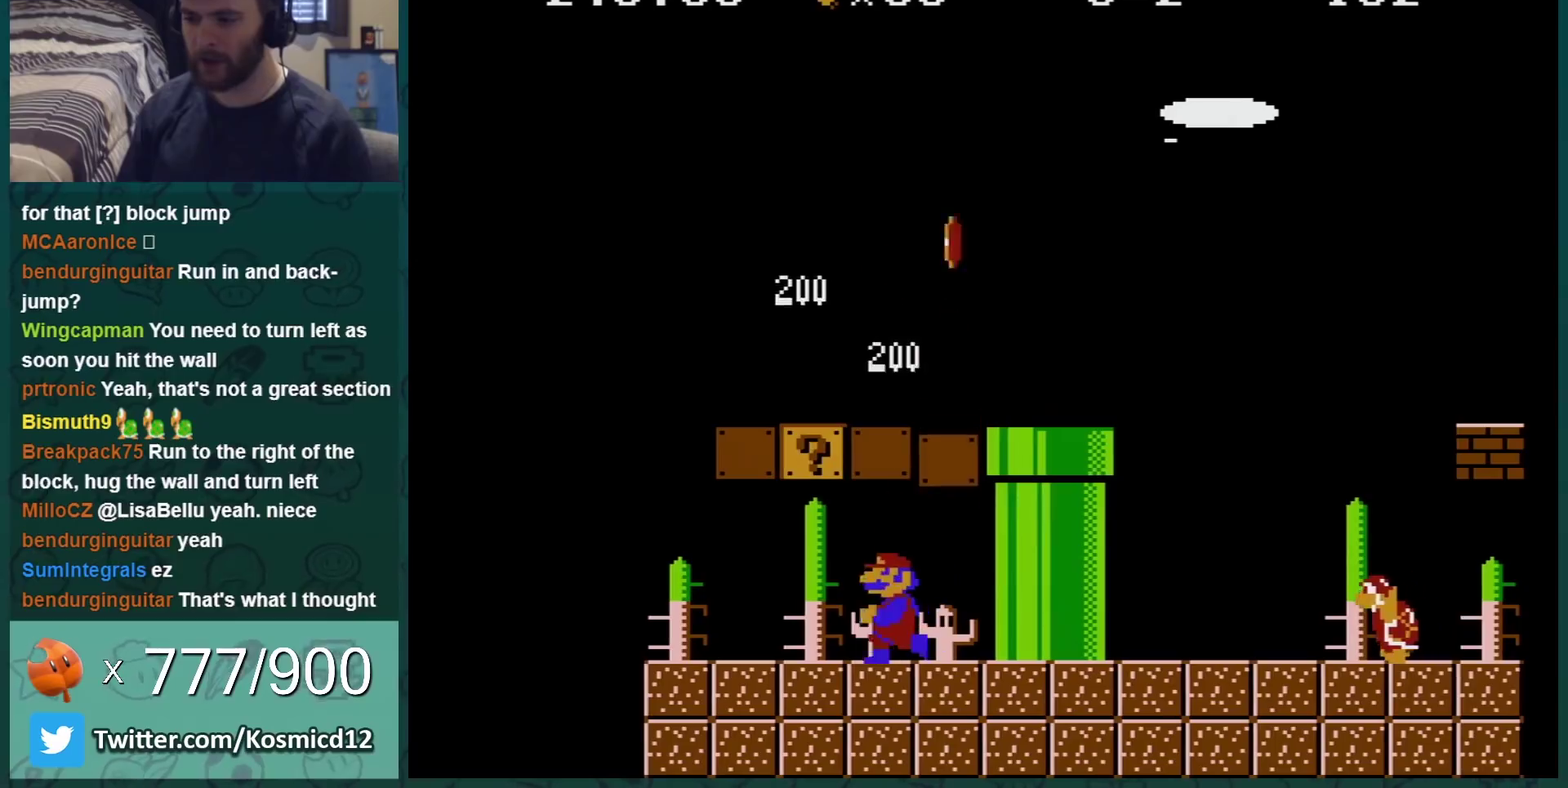
{"buttons": ["B"], "events": [[167, "A", "down"], [167, "DPAD_LEFT", "up"], [200, "DPAD_RIGHT", "down"], [317, "A", "up"], [384, "DPAD_RIGHT", "up"]]}
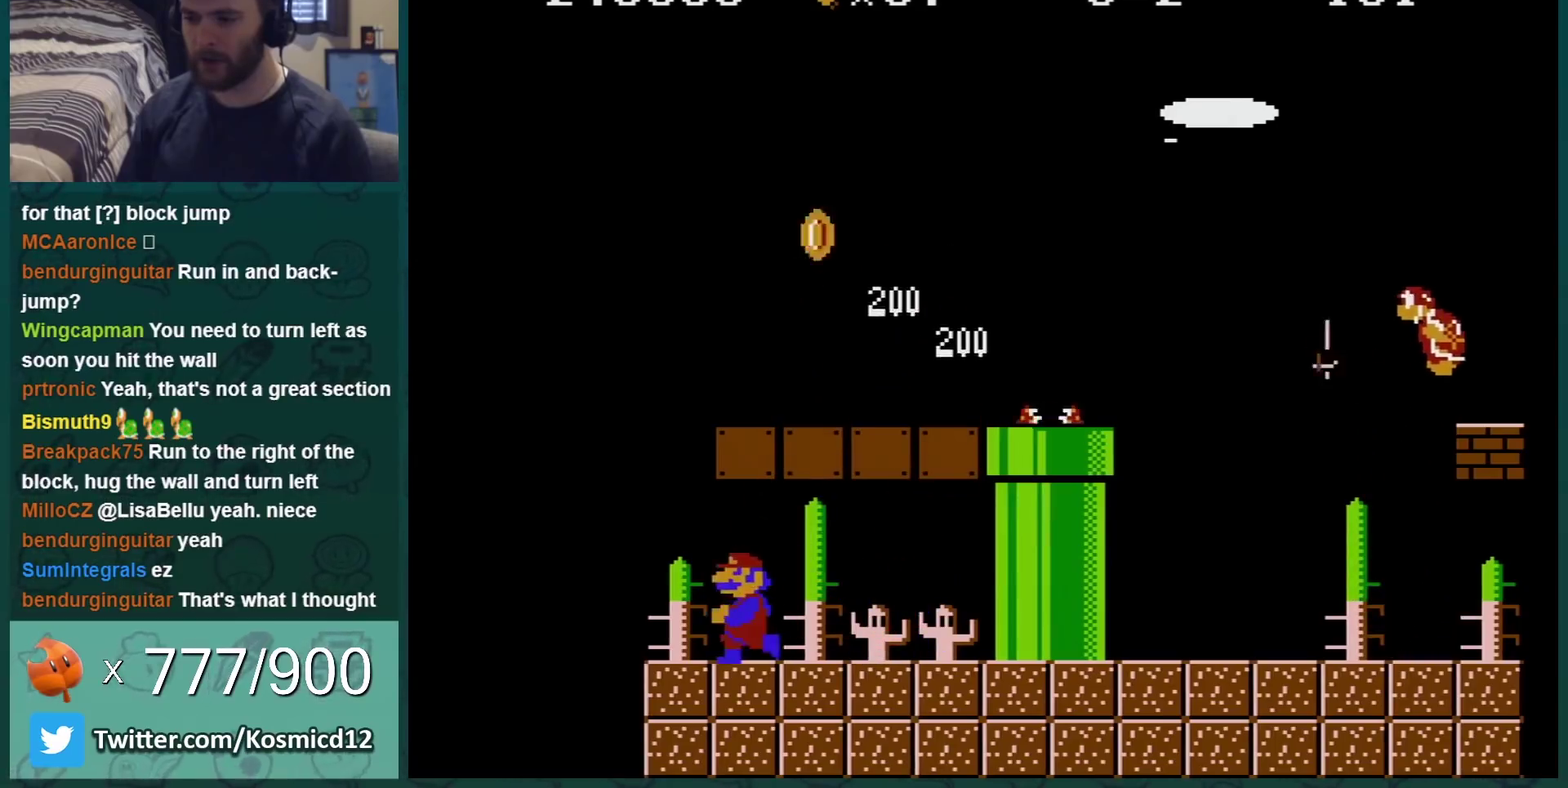
{"buttons": ["A", "B", "DPAD_RIGHT"], "events": [[50, "DPAD_LEFT", "down"], [267, "DPAD_LEFT", "up"], [267, "DPAD_RIGHT", "down"], [384, "A", "down"]]}
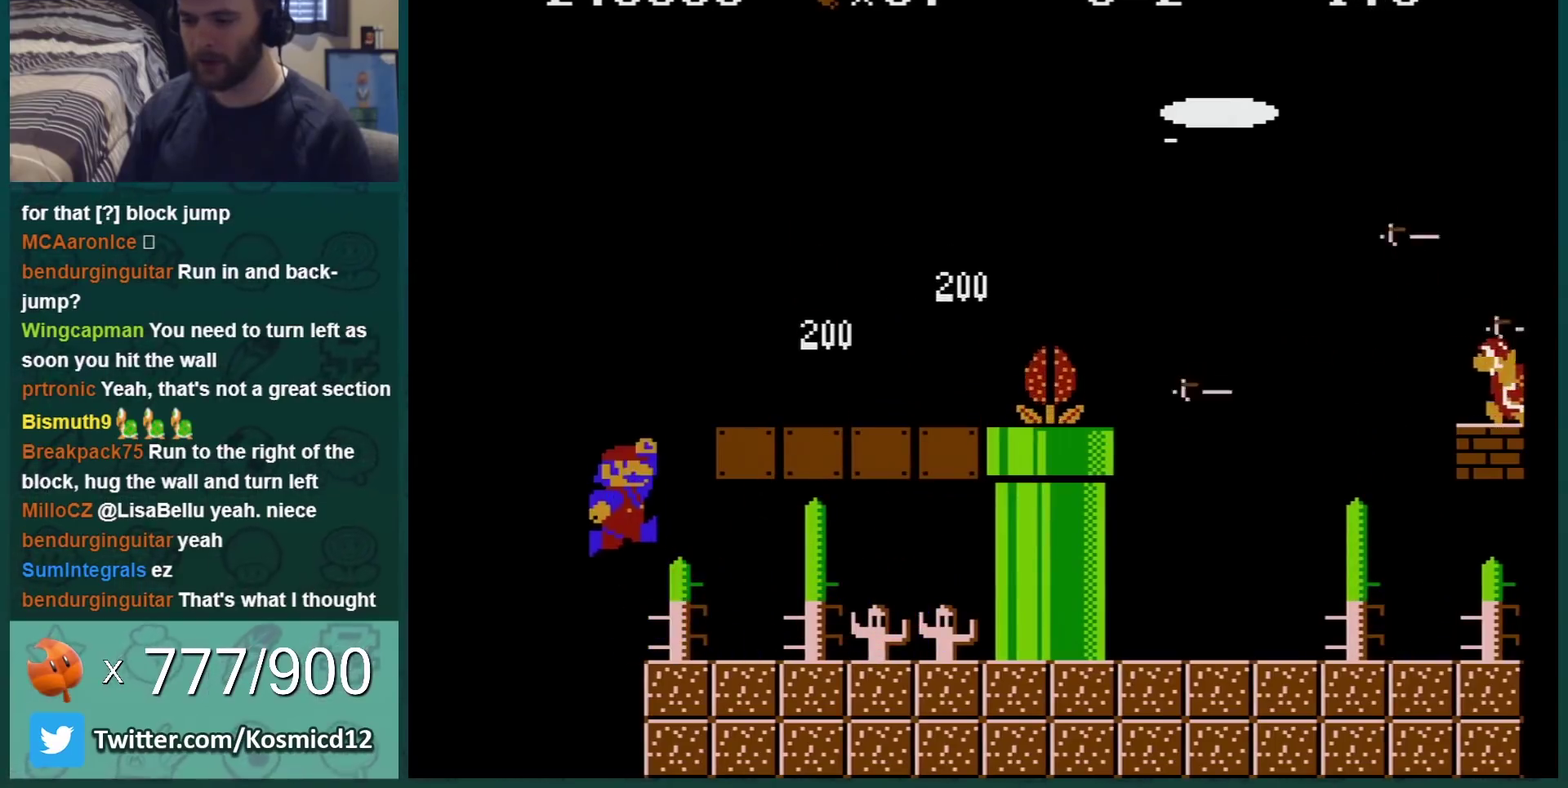
{"buttons": ["B"], "events": [[200, "A", "up"], [317, "DPAD_RIGHT", "up"], [384, "DPAD_LEFT", "down"], [484, "DPAD_LEFT", "up"]]}
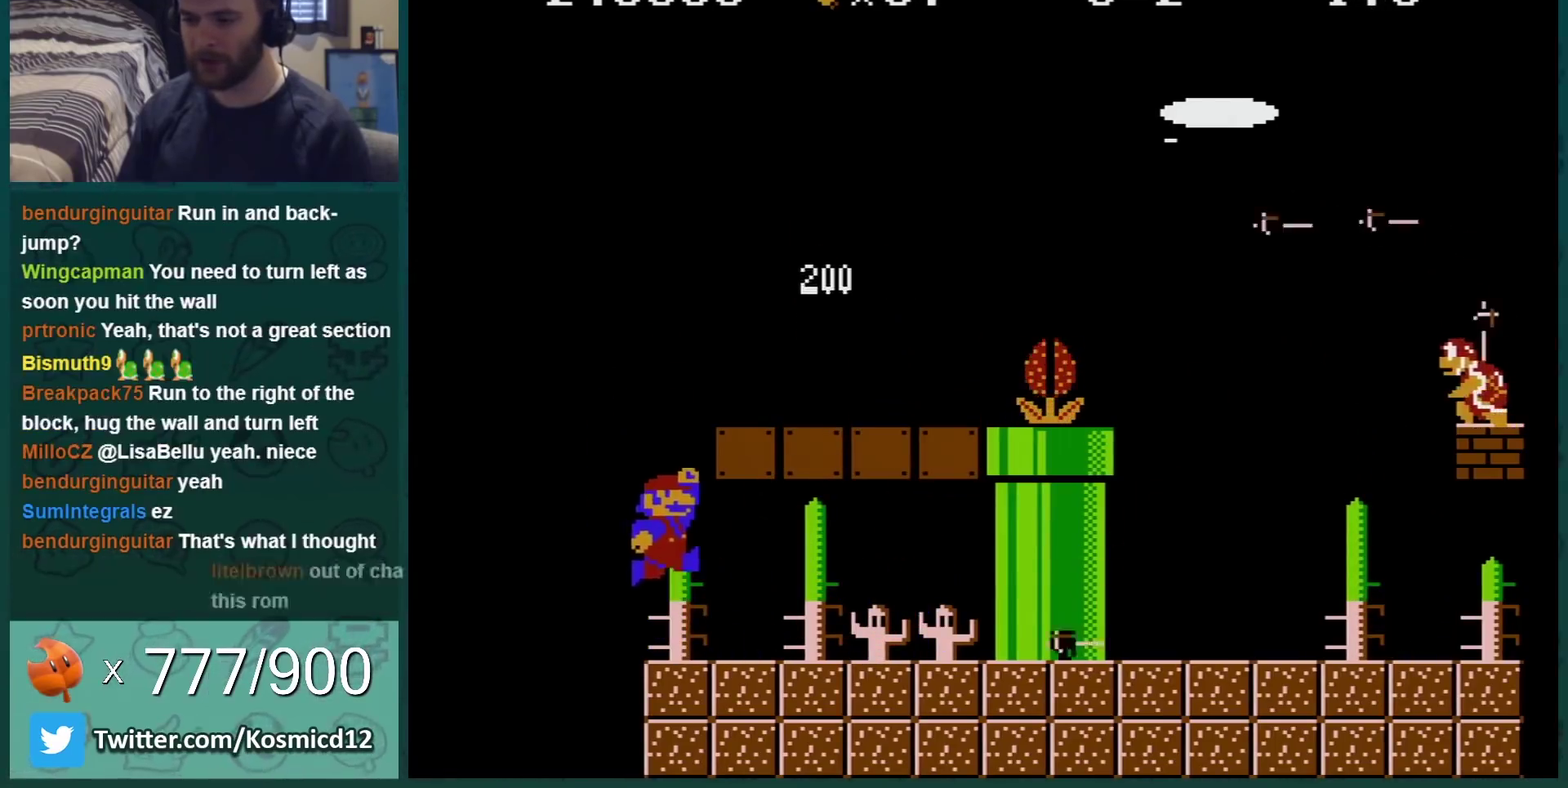
{"buttons": ["A", "B", "DPAD_RIGHT"], "events": [[117, "DPAD_LEFT", "down"], [167, "DPAD_LEFT", "up"], [201, "A", "down"], [334, "DPAD_RIGHT", "down"]]}
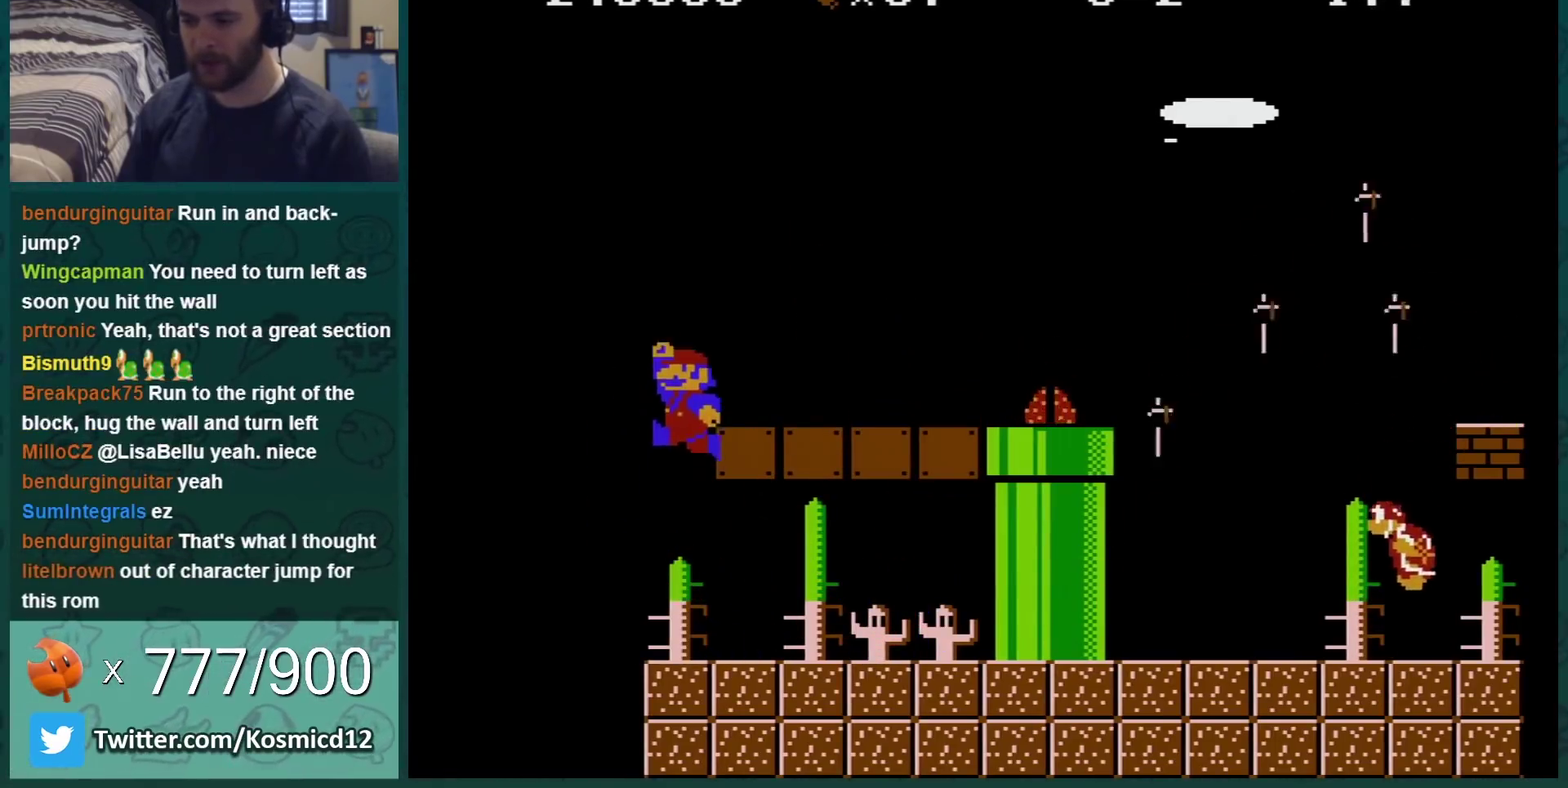
{"buttons": [], "events": [[200, "A", "up"], [284, "DPAD_RIGHT", "up"], [417, "B", "up"]]}
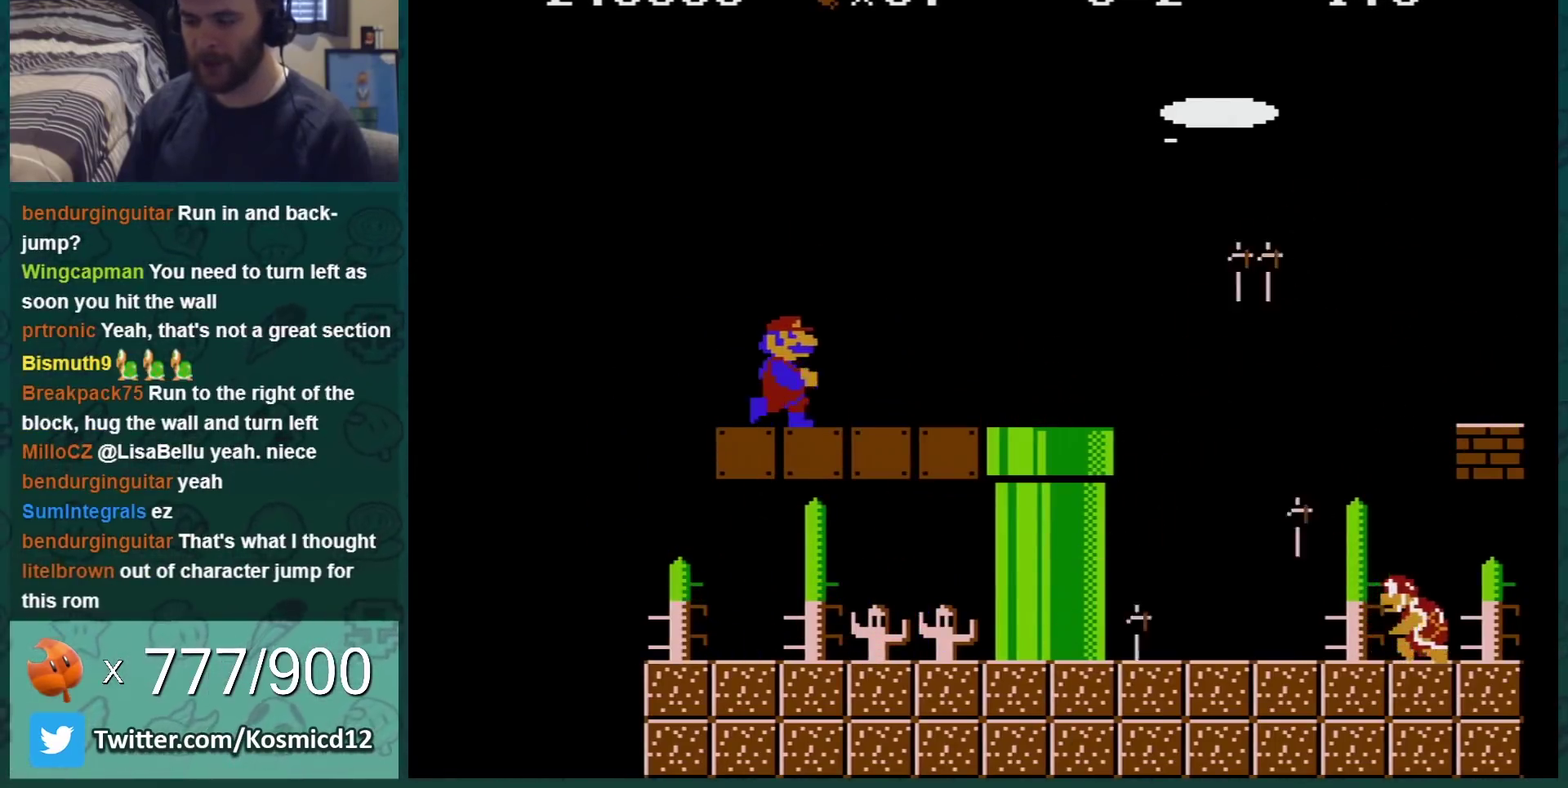
{"buttons": [], "events": []}
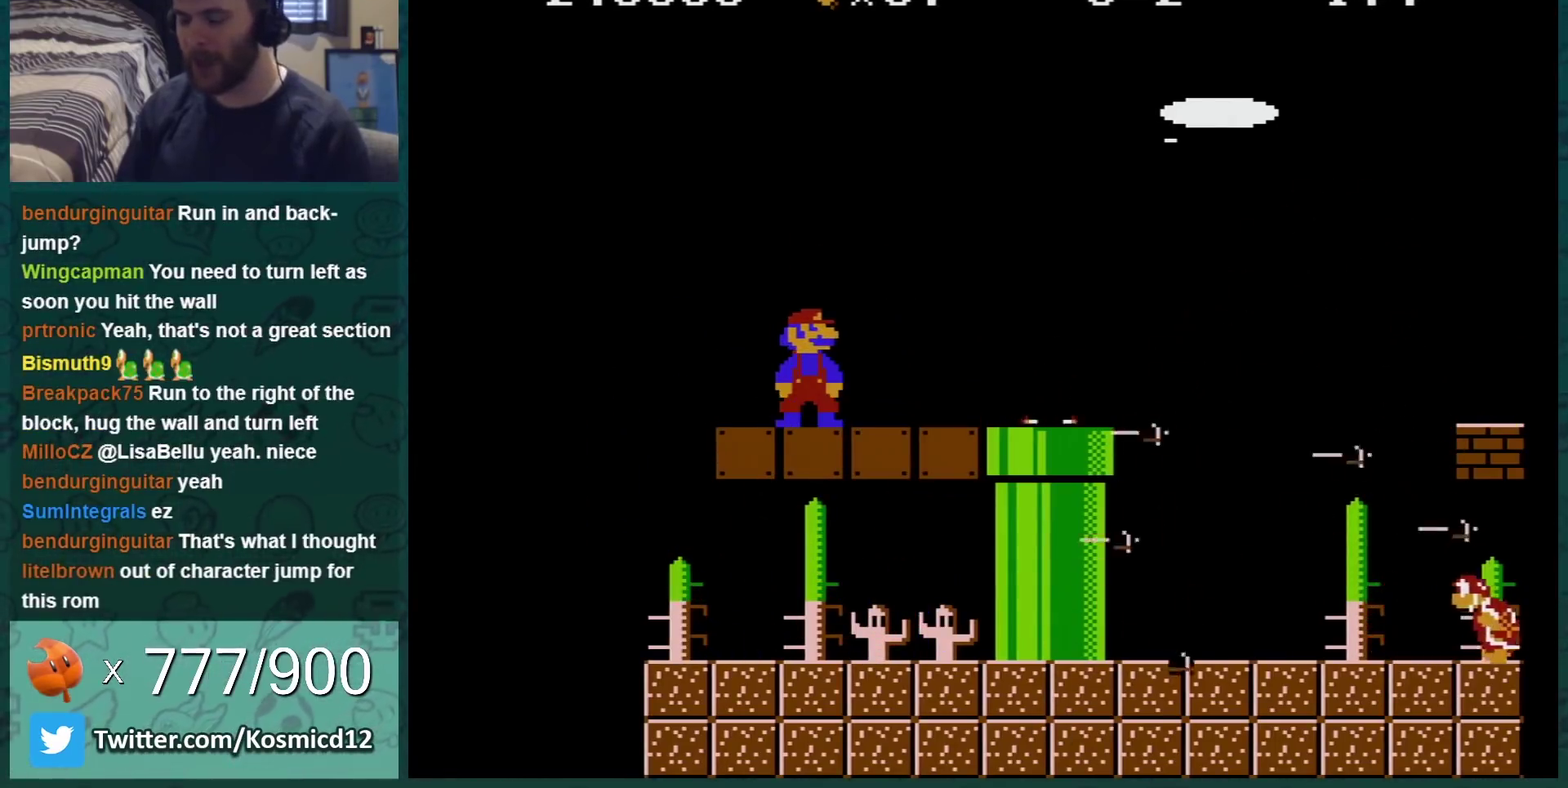
{"buttons": [], "events": []}